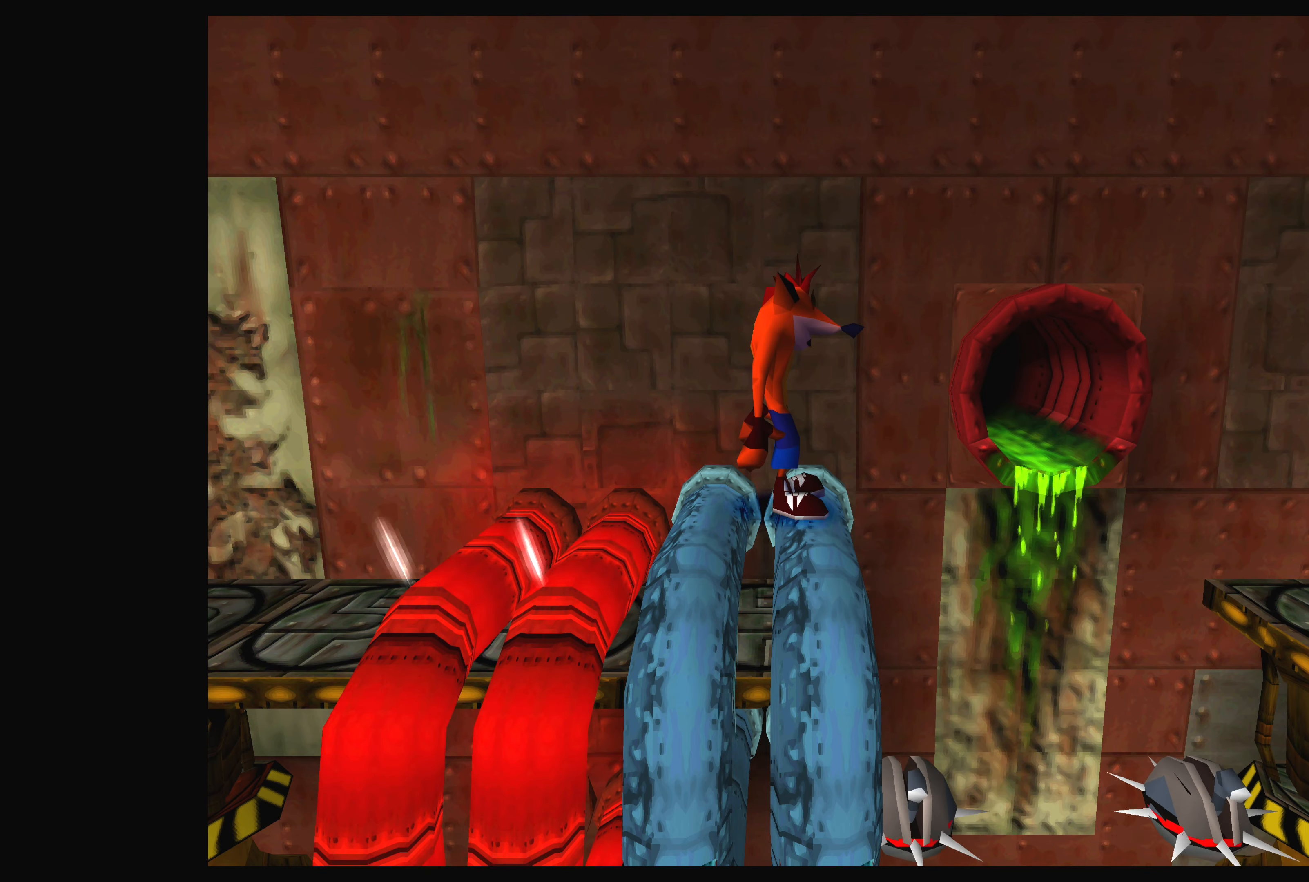
Gameplay with a controller (PlayStation layout); each line is a JSON object with the inputs held at the frame after it. "events" lists button and stick changes between this image and that frame as [ms after this image, input, new state], when the widget could be followed in between. Not read: L2 L3 R2 R3 right_stick.
{"buttons": [], "left_stick": "center", "events": [[34, "DPAD_DOWN", "down"], [134, "DPAD_DOWN", "up"]]}
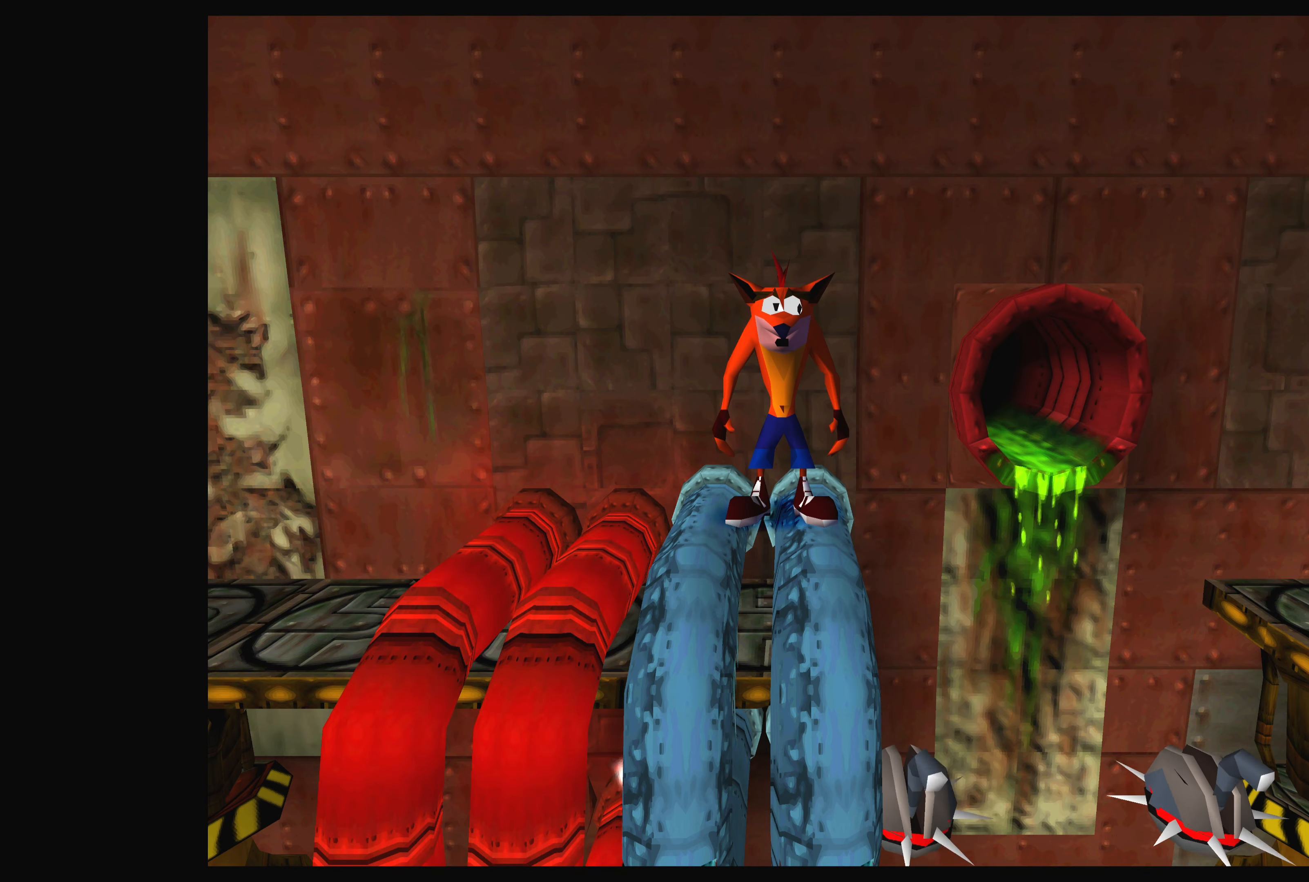
{"buttons": [], "left_stick": "center", "events": [[334, "DPAD_RIGHT", "down"], [400, "DPAD_RIGHT", "up"]]}
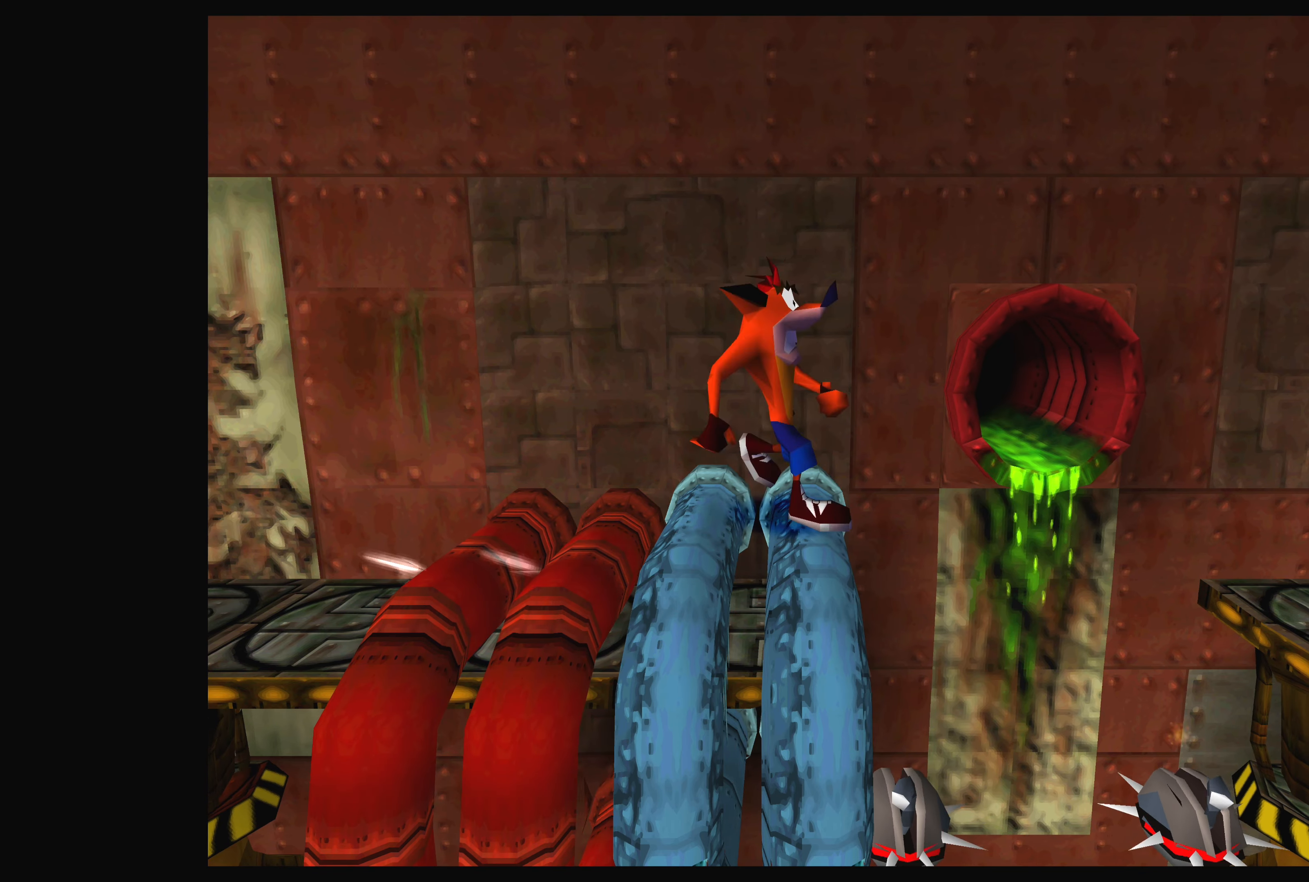
{"buttons": [], "left_stick": "center", "events": []}
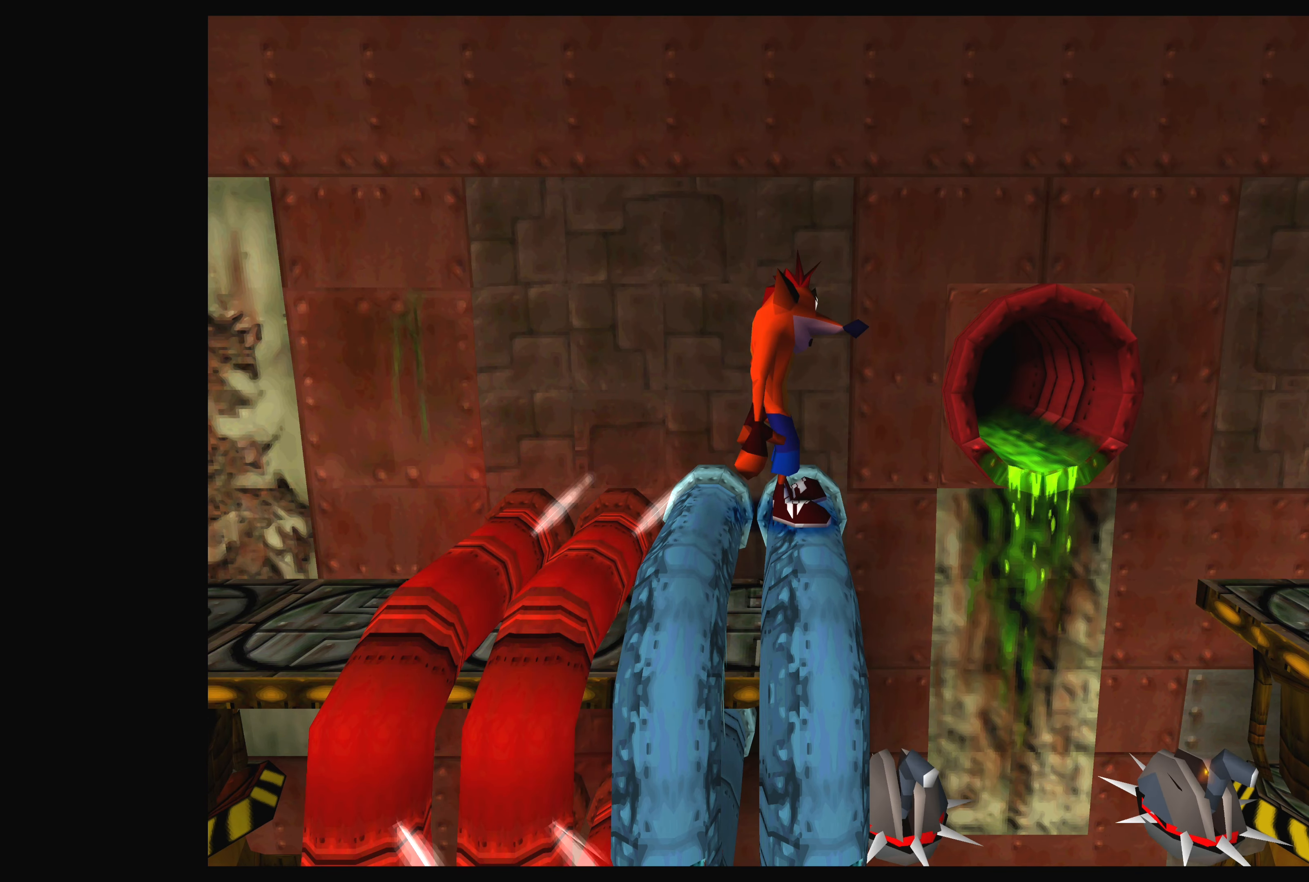
{"buttons": [], "left_stick": "center", "events": []}
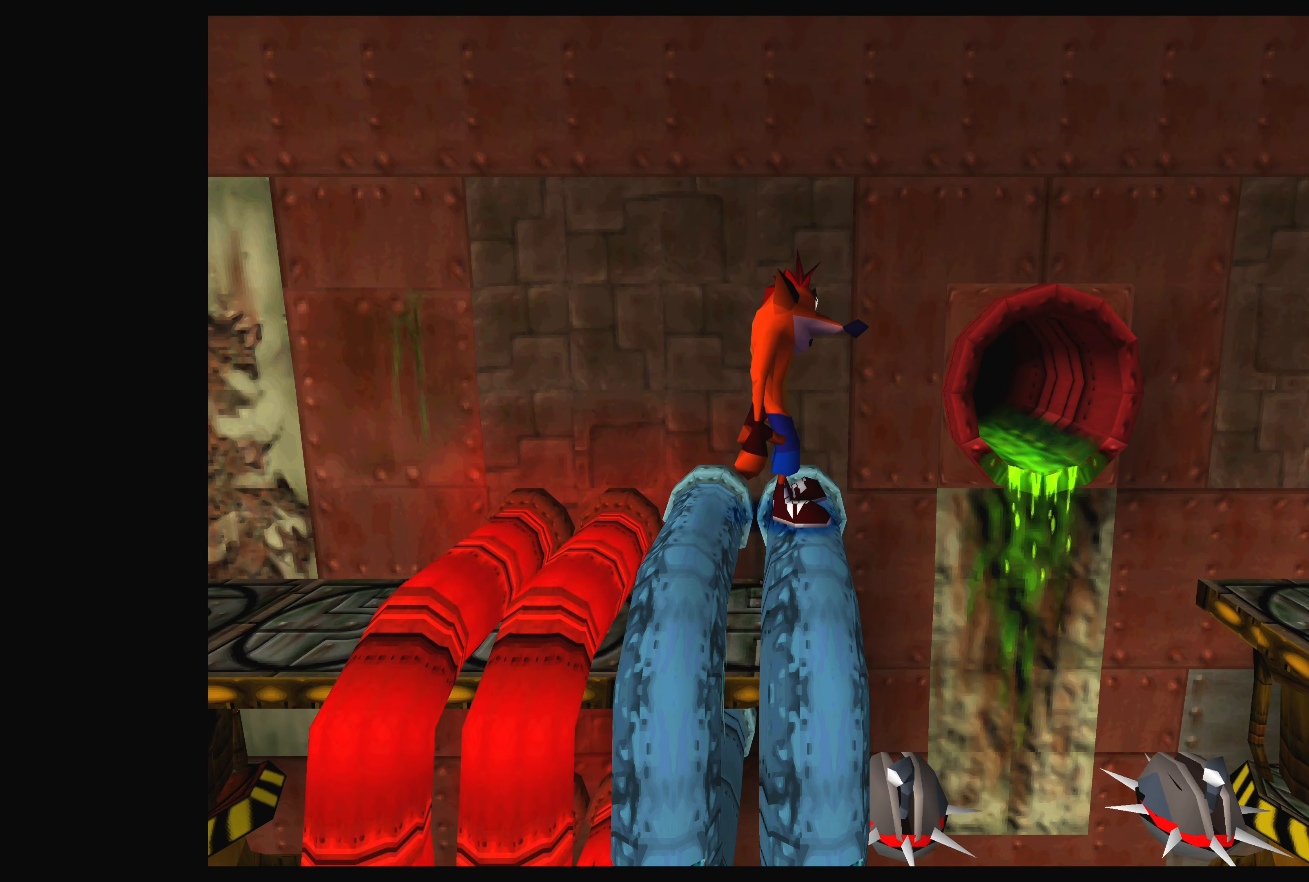
{"buttons": [], "left_stick": "center", "events": [[134, "DPAD_LEFT", "down"], [250, "DPAD_LEFT", "up"]]}
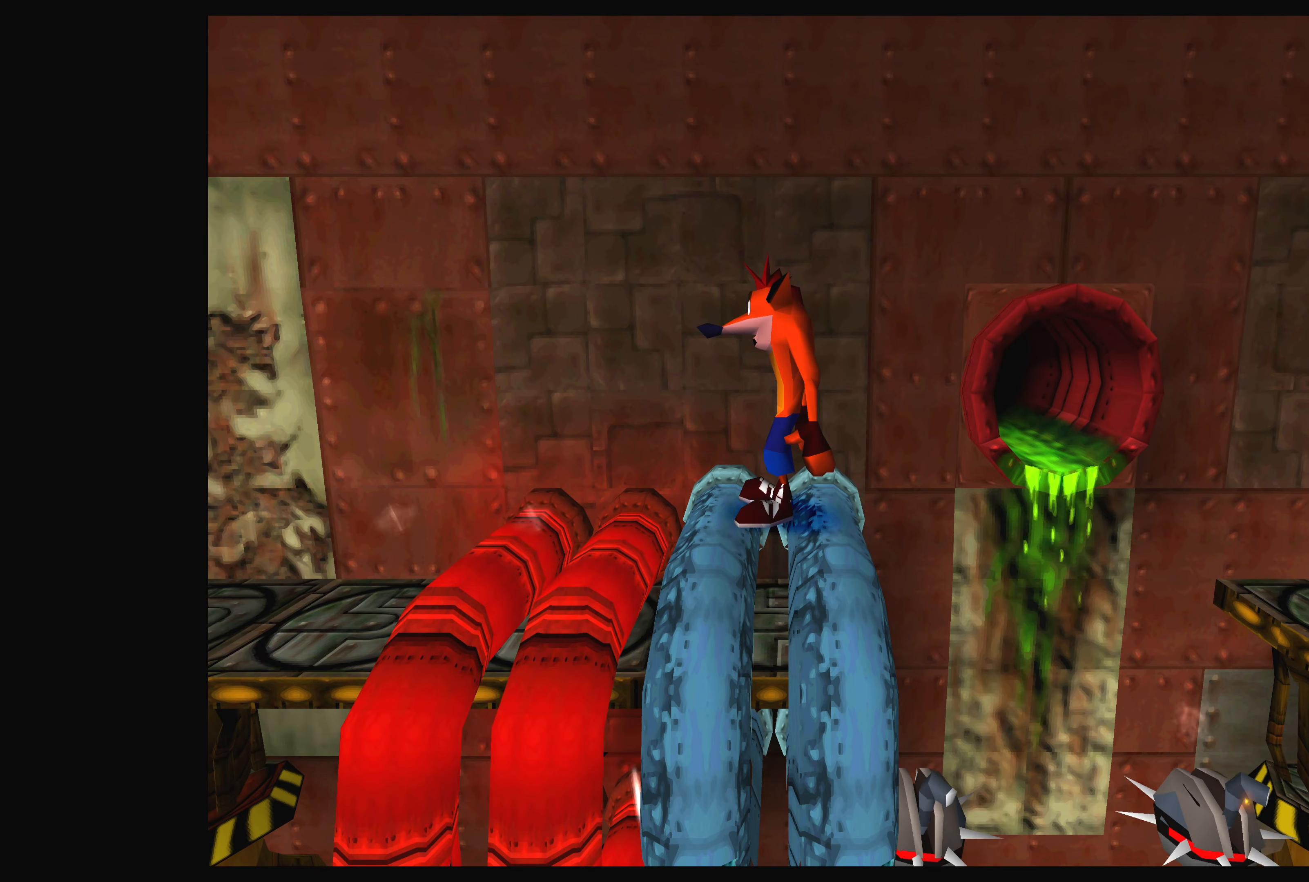
{"buttons": ["DPAD_LEFT"], "left_stick": "center", "events": [[100, "DPAD_LEFT", "down"], [200, "DPAD_LEFT", "up"], [450, "DPAD_LEFT", "down"]]}
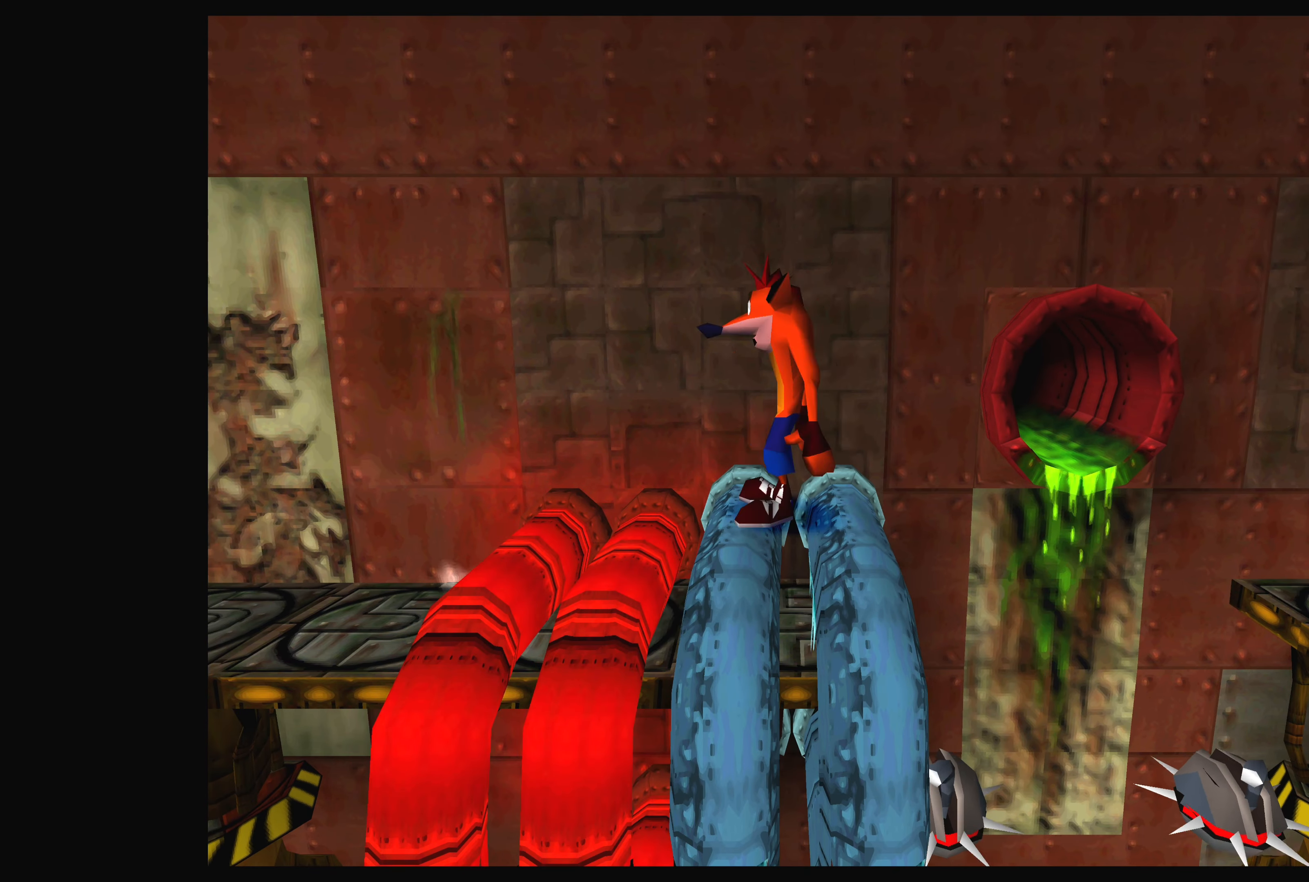
{"buttons": ["DPAD_LEFT"], "left_stick": "center", "events": [[33, "DPAD_LEFT", "up"], [483, "DPAD_LEFT", "down"]]}
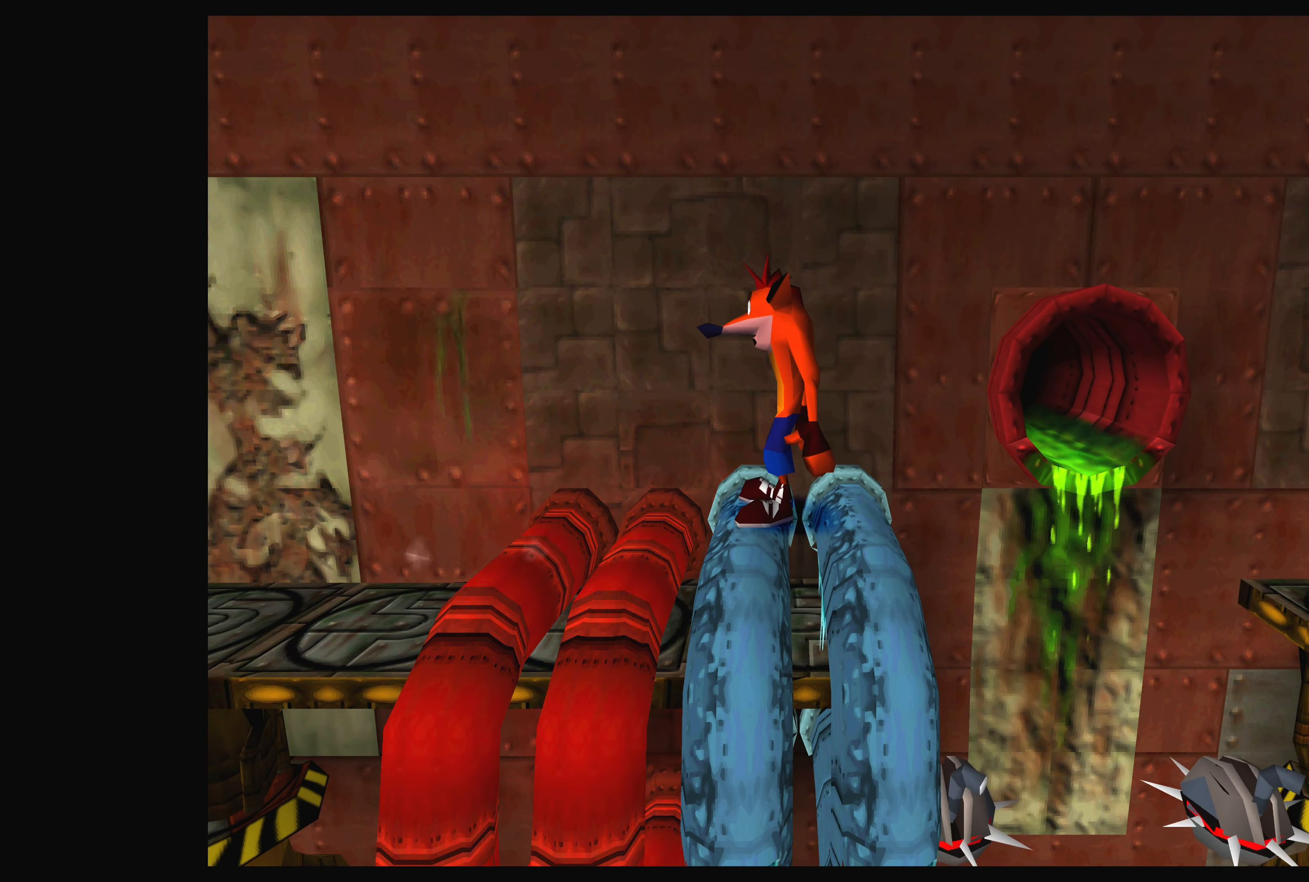
{"buttons": ["DPAD_RIGHT"], "left_stick": "center", "events": [[33, "DPAD_LEFT", "up"], [483, "DPAD_RIGHT", "down"]]}
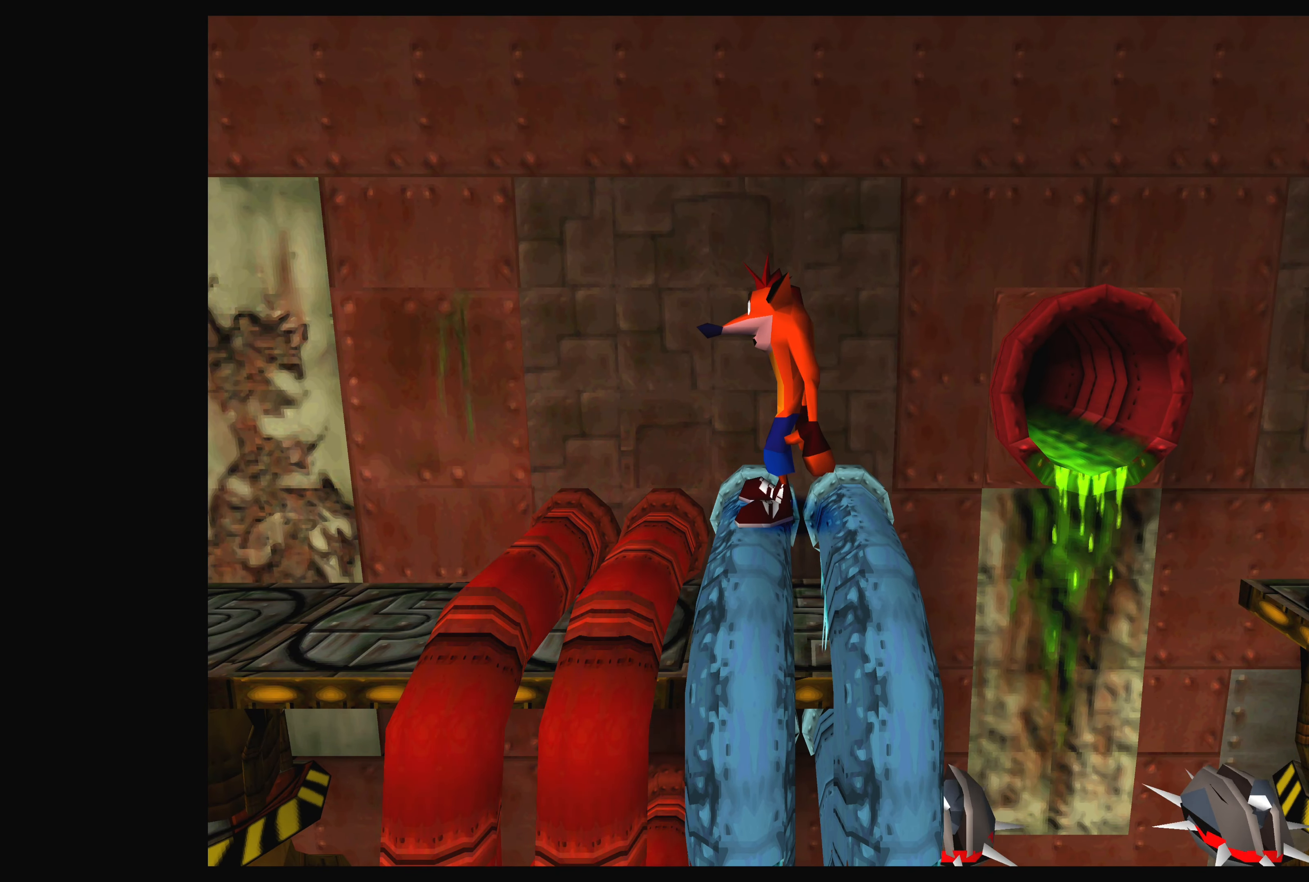
{"buttons": ["CROSS", "DPAD_RIGHT"], "left_stick": "center", "events": [[333, "CROSS", "down"]]}
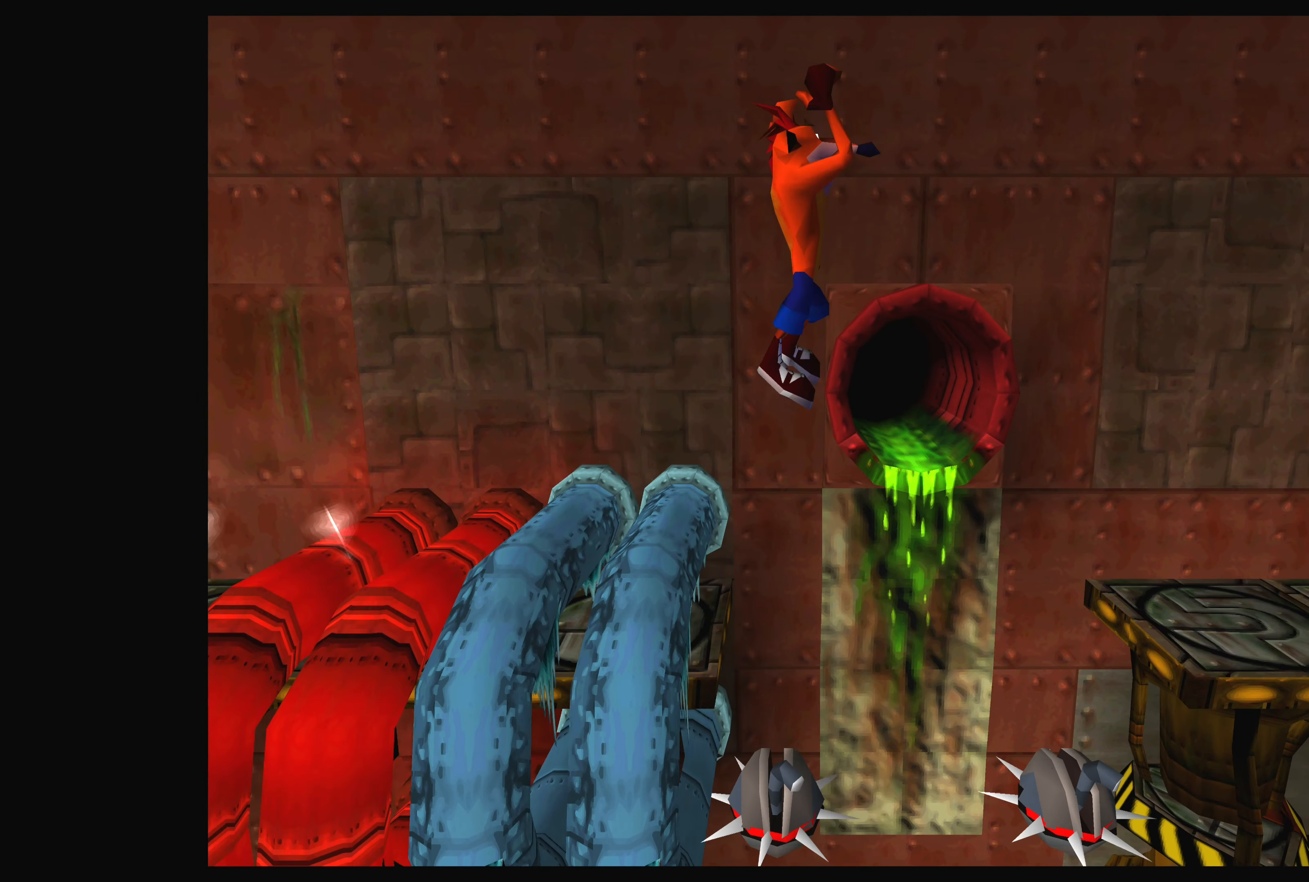
{"buttons": ["CROSS", "DPAD_RIGHT"], "left_stick": "center", "events": []}
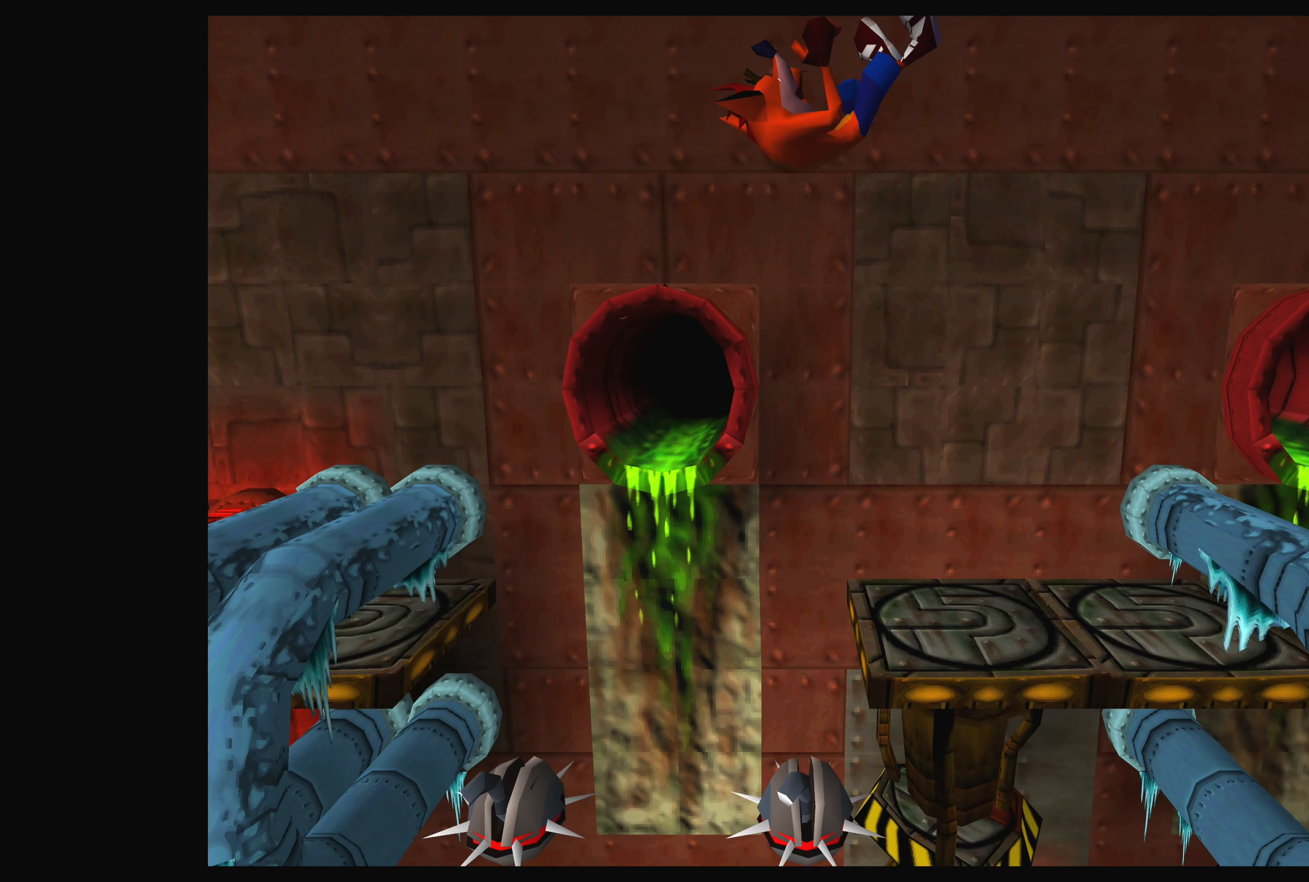
{"buttons": [], "left_stick": "center", "events": [[50, "CROSS", "up"], [133, "DPAD_RIGHT", "up"]]}
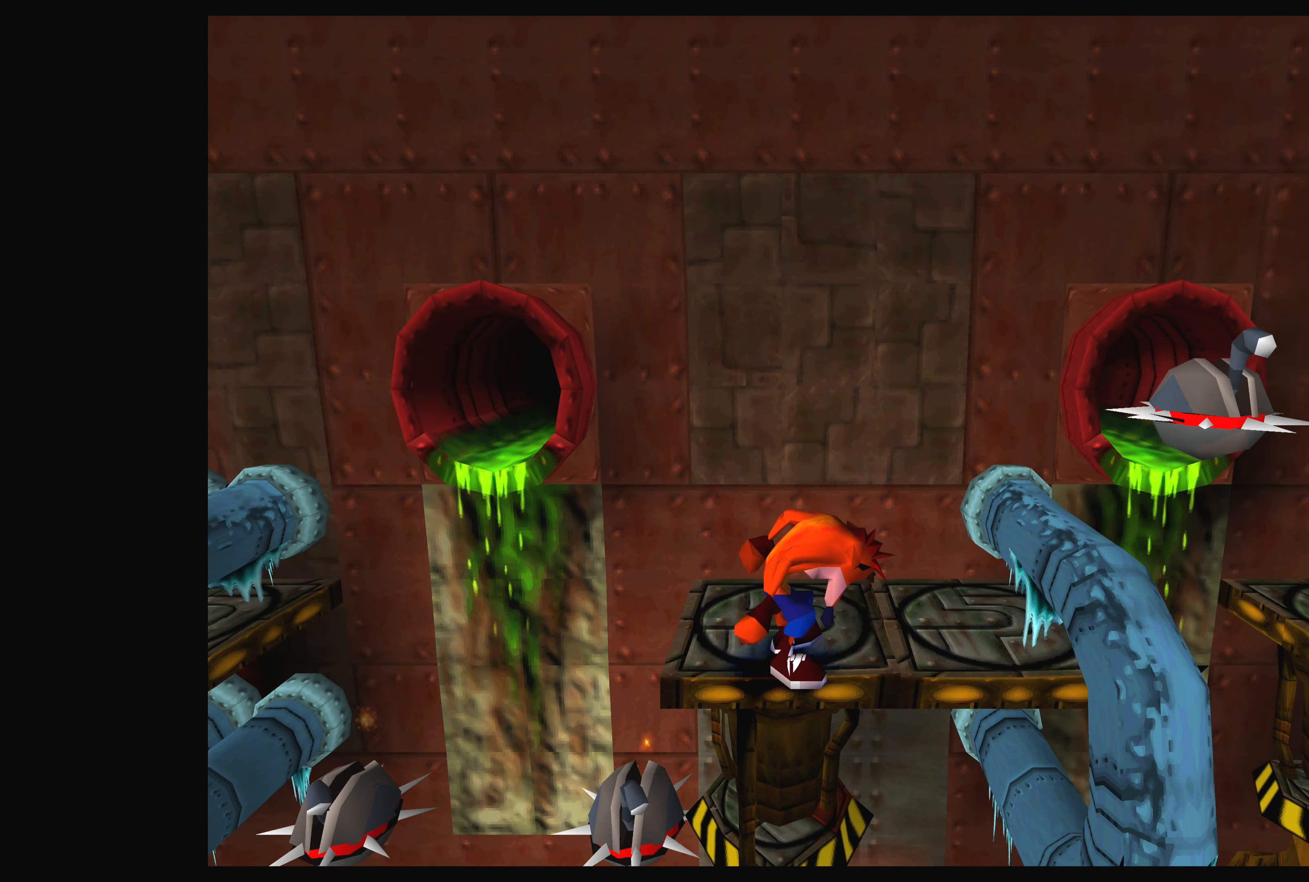
{"buttons": [], "left_stick": "center", "events": []}
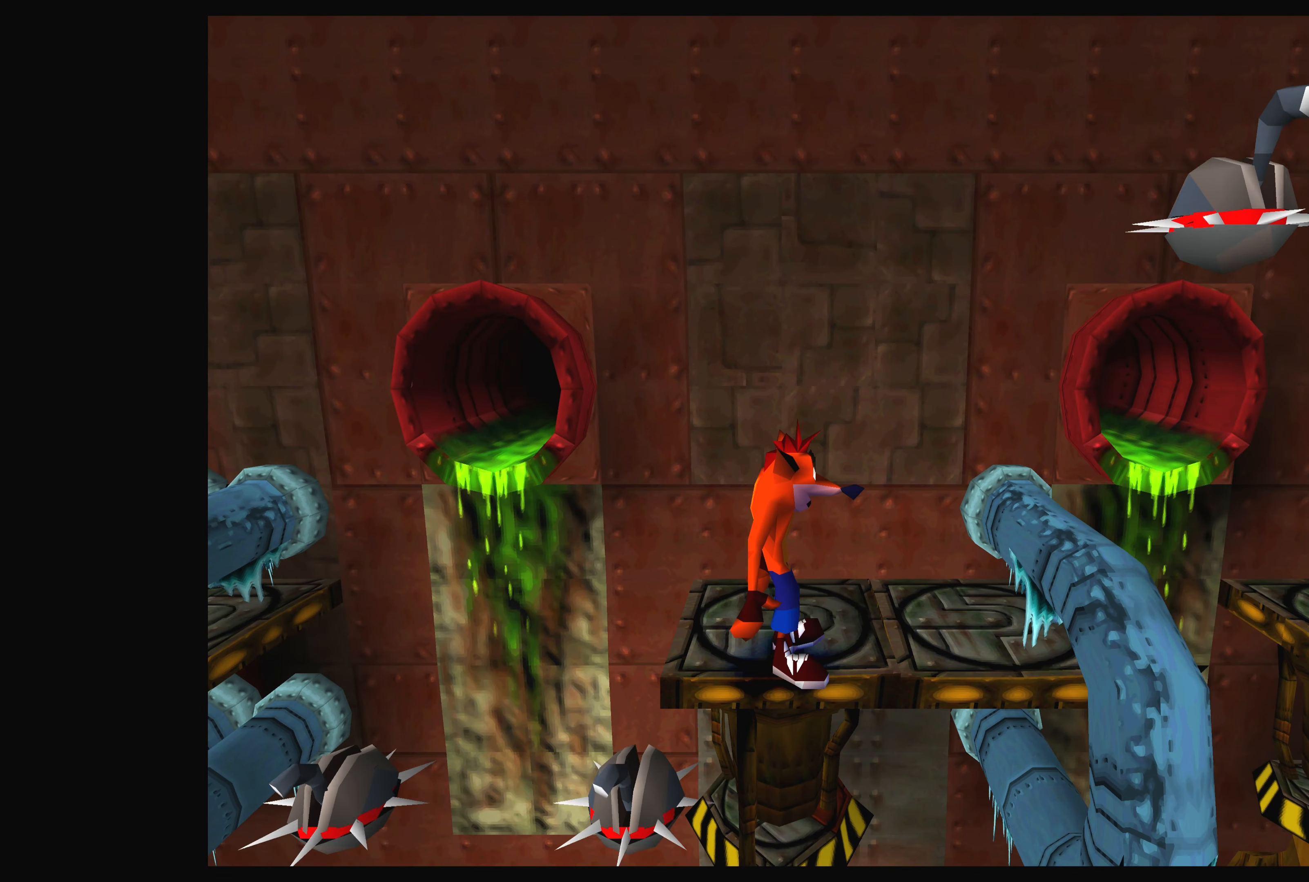
{"buttons": ["CROSS", "DPAD_RIGHT"], "left_stick": "center", "events": [[466, "CROSS", "down"], [466, "DPAD_RIGHT", "down"]]}
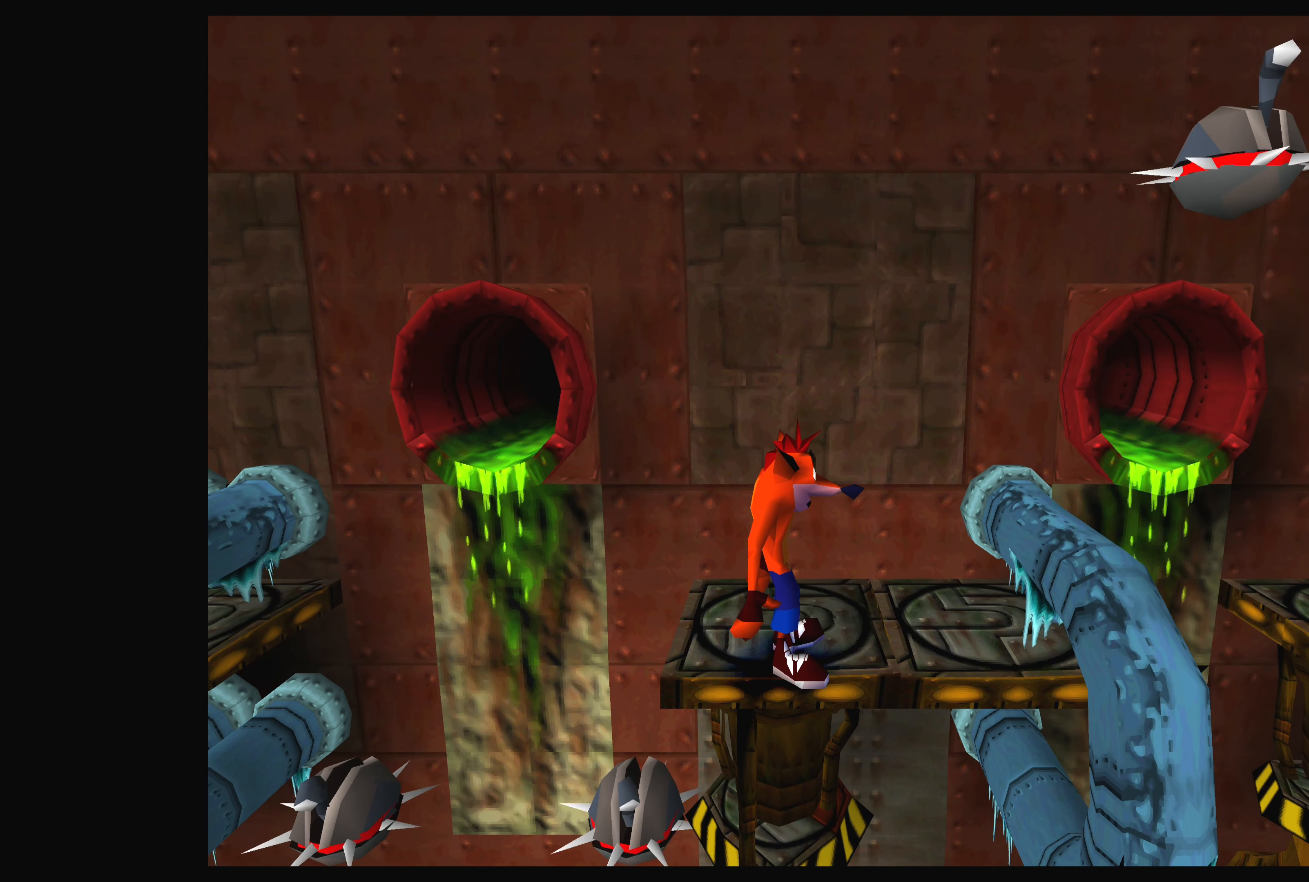
{"buttons": [], "left_stick": "center", "events": [[33, "DPAD_RIGHT", "up"], [50, "CROSS", "up"]]}
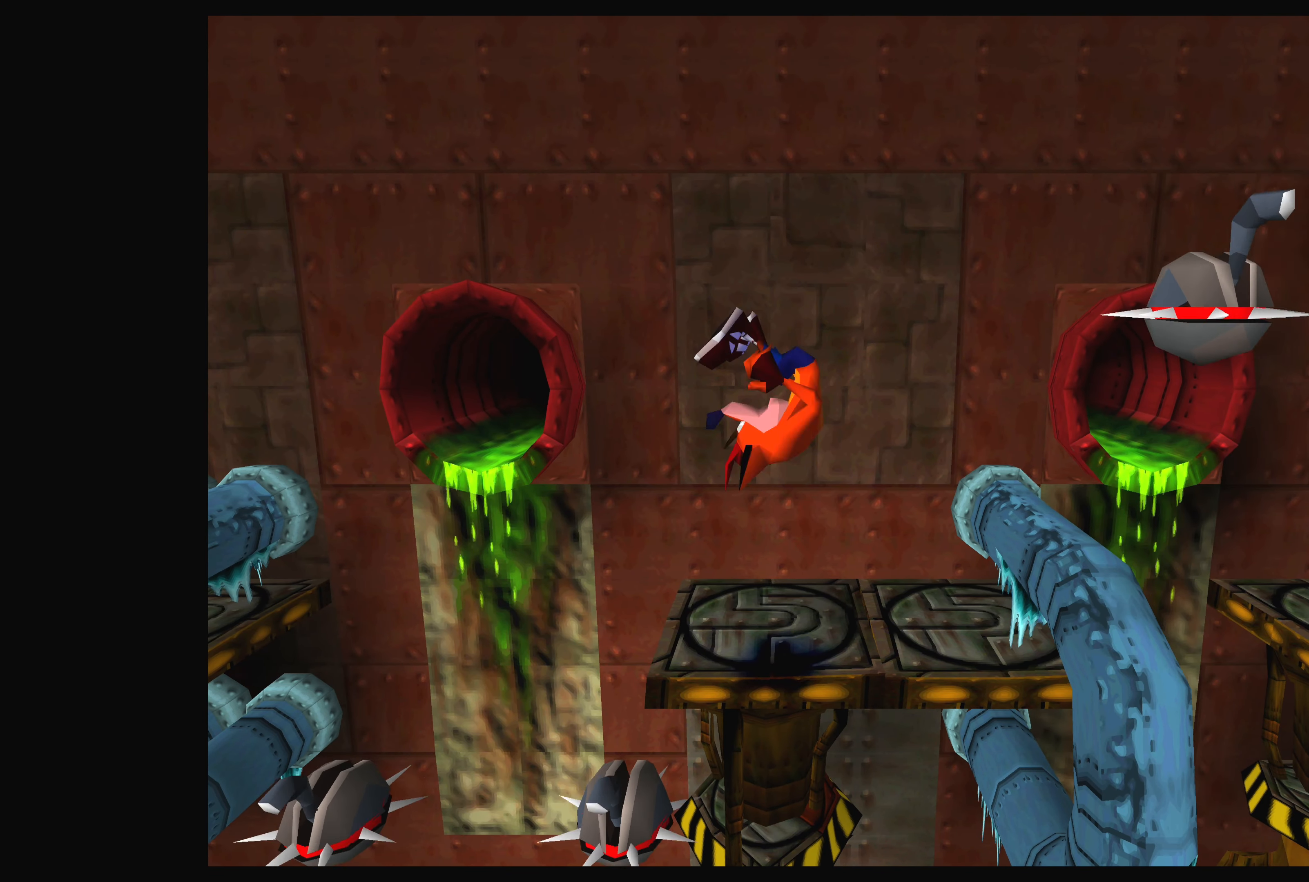
{"buttons": [], "left_stick": "center", "events": []}
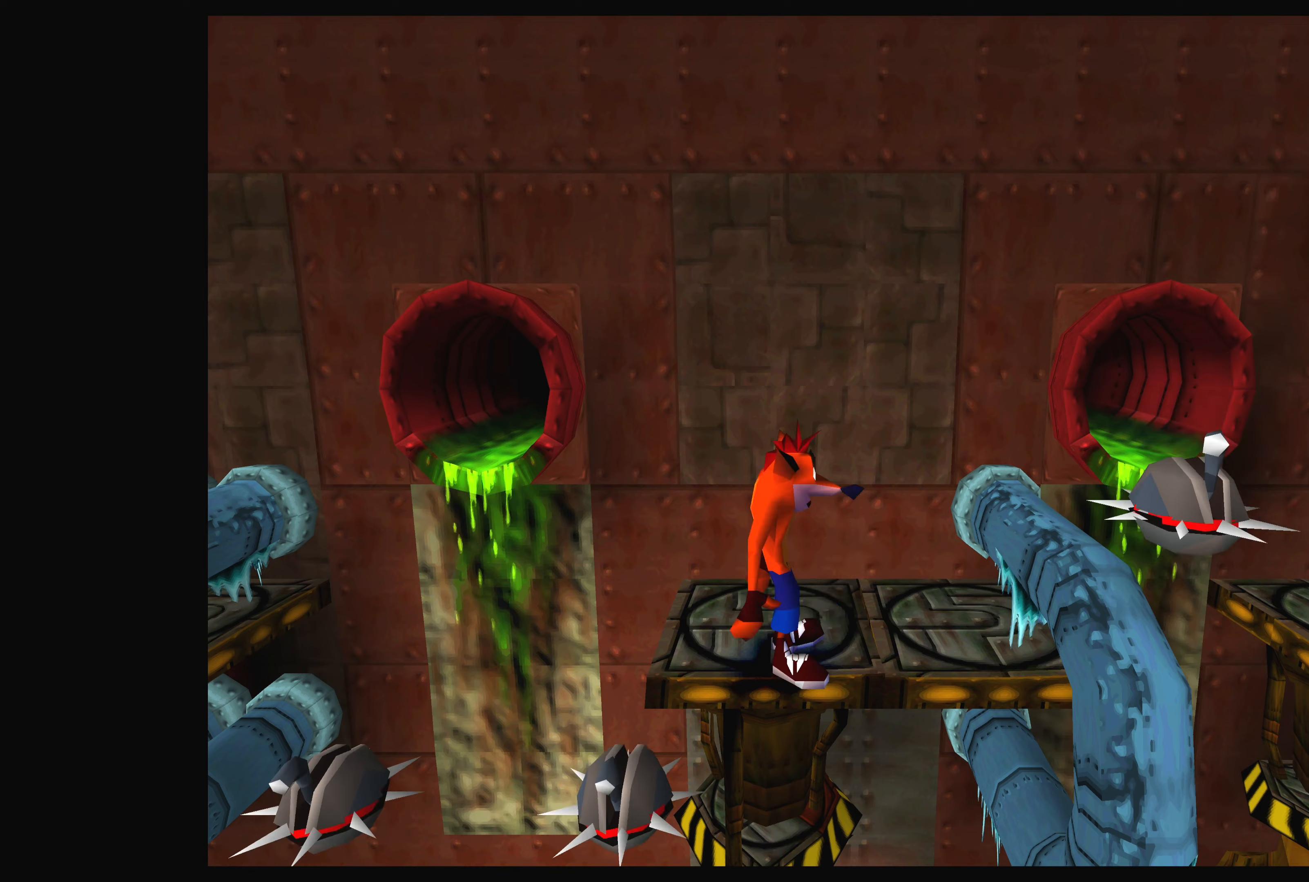
{"buttons": [], "left_stick": "center", "events": [[233, "CROSS", "down"], [250, "CROSS", "up"]]}
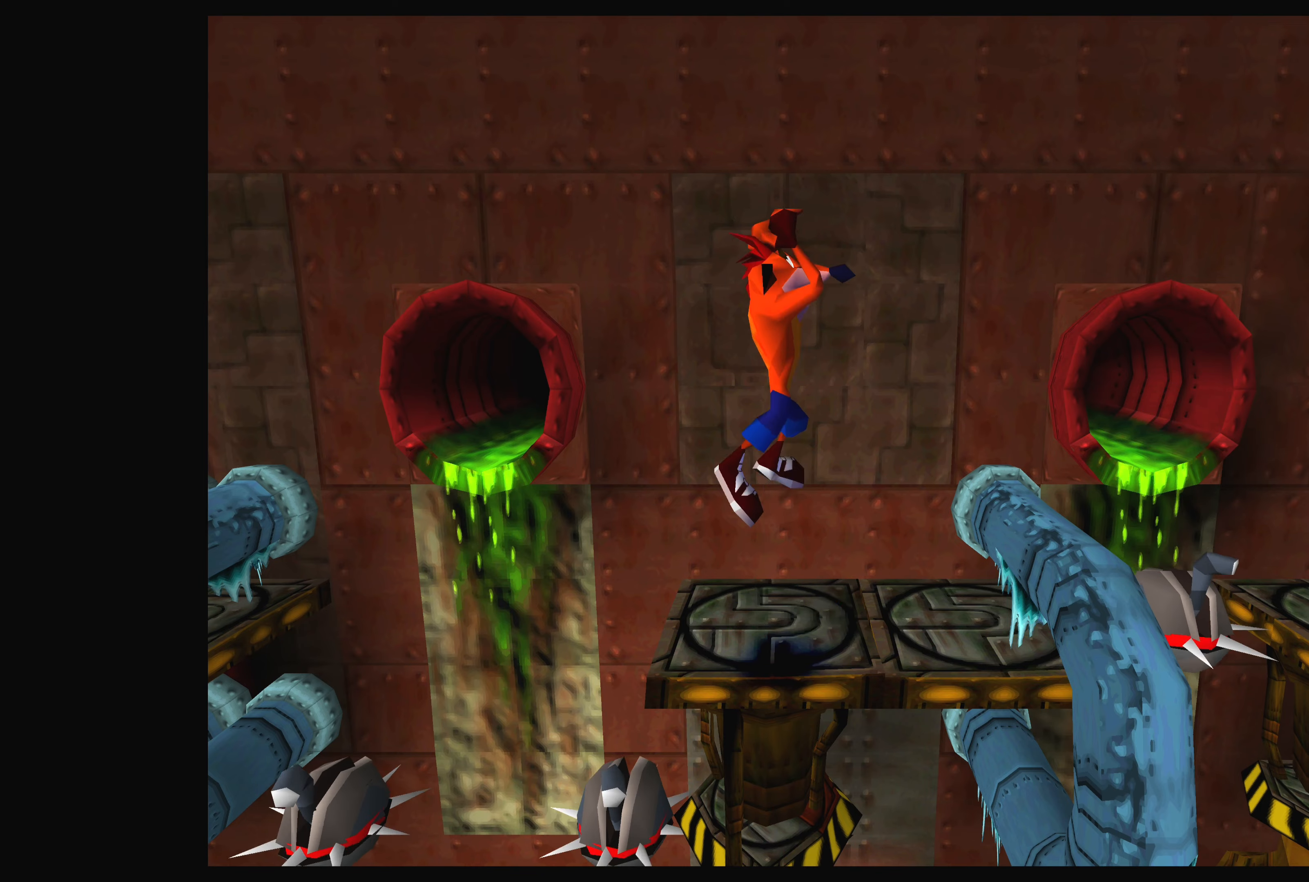
{"buttons": [], "left_stick": "center", "events": []}
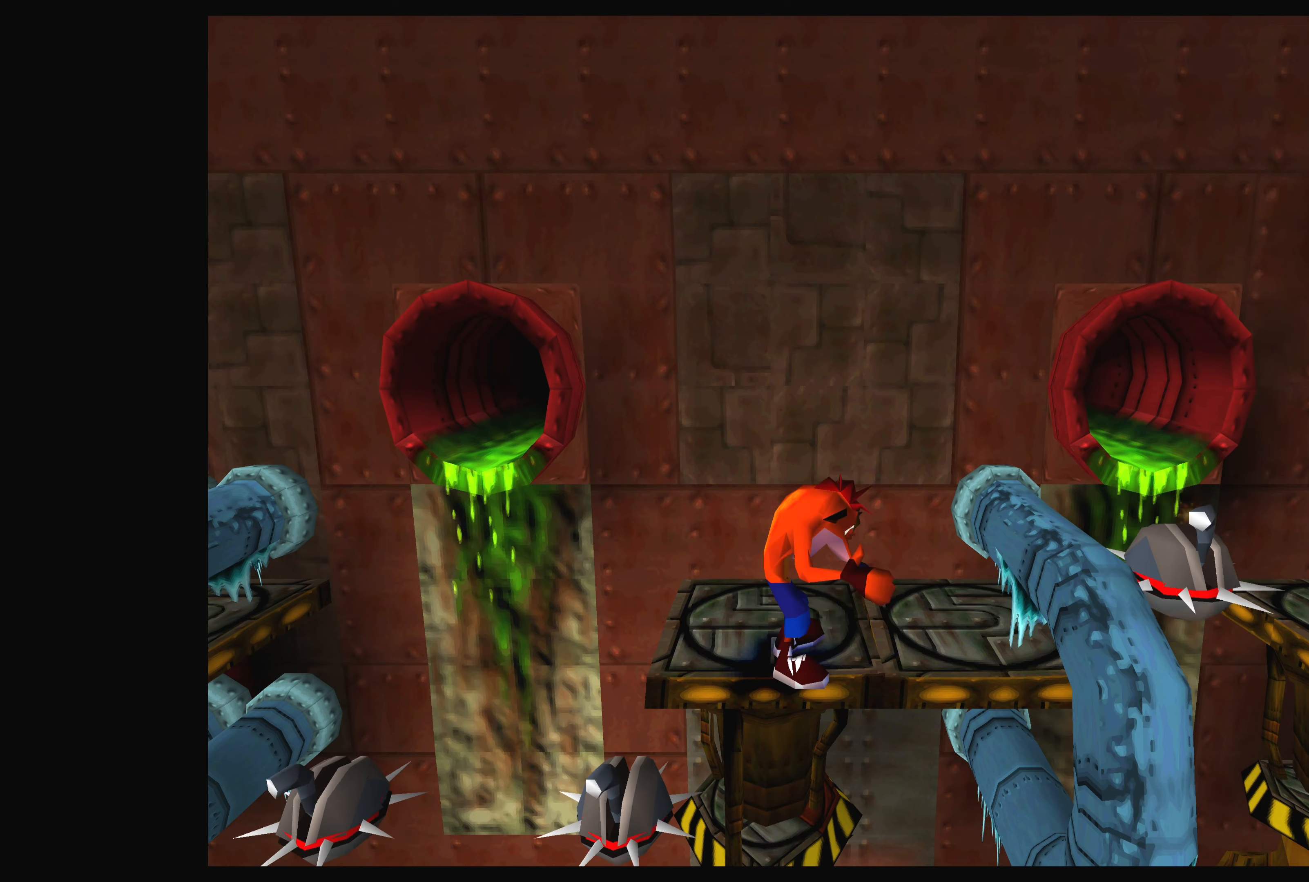
{"buttons": ["CROSS"], "left_stick": "center", "events": [[233, "CROSS", "down"]]}
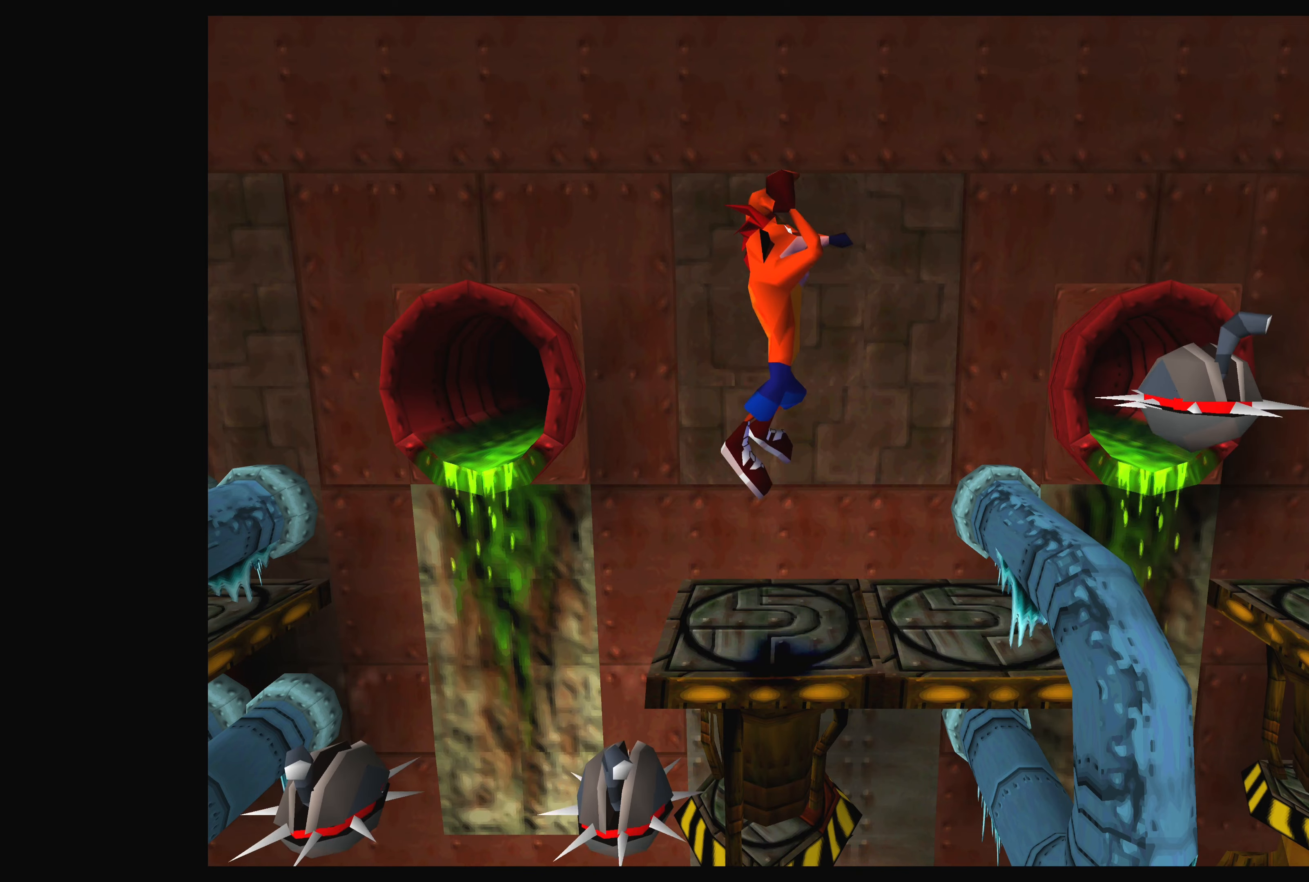
{"buttons": ["CROSS"], "left_stick": "center", "events": []}
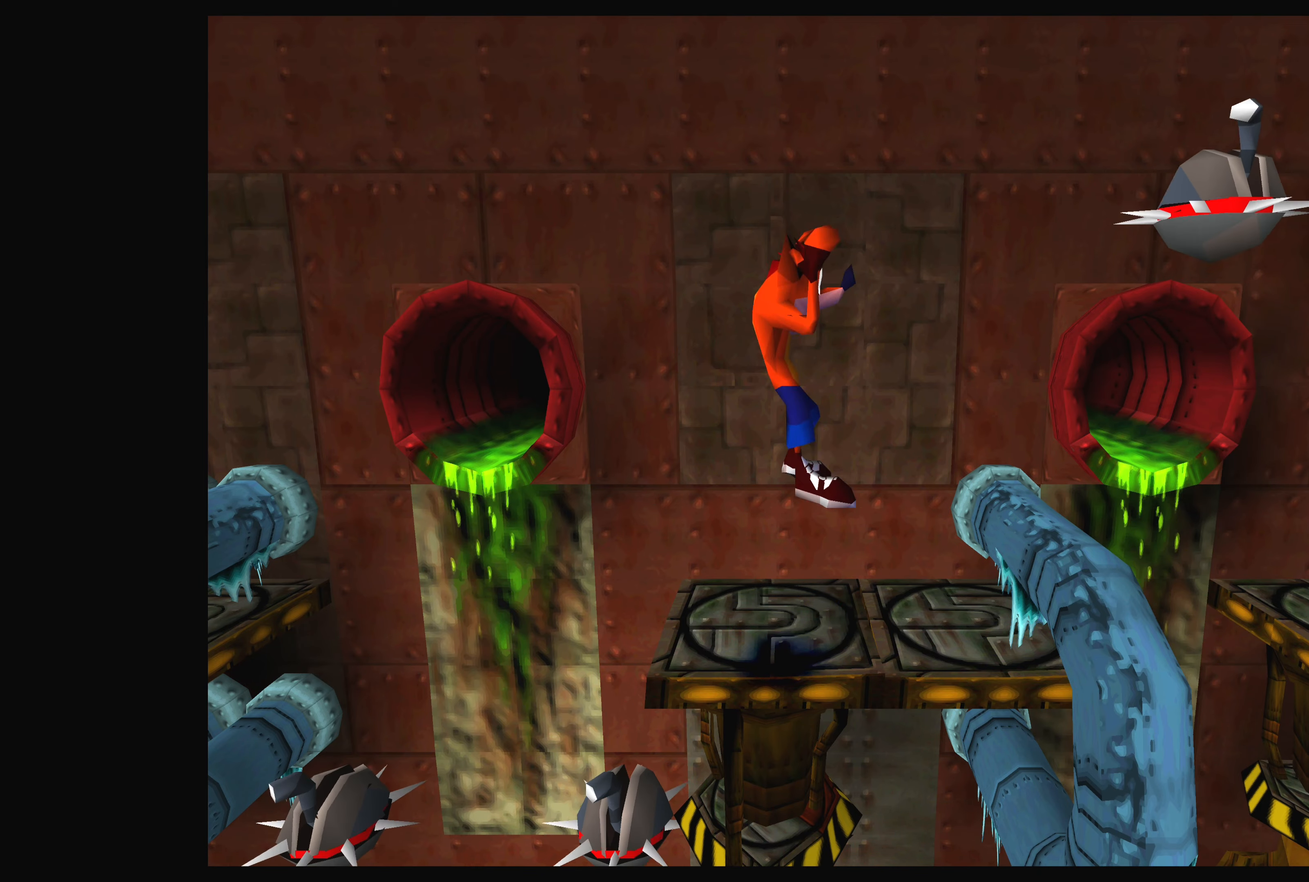
{"buttons": [], "left_stick": "center", "events": [[150, "CROSS", "up"]]}
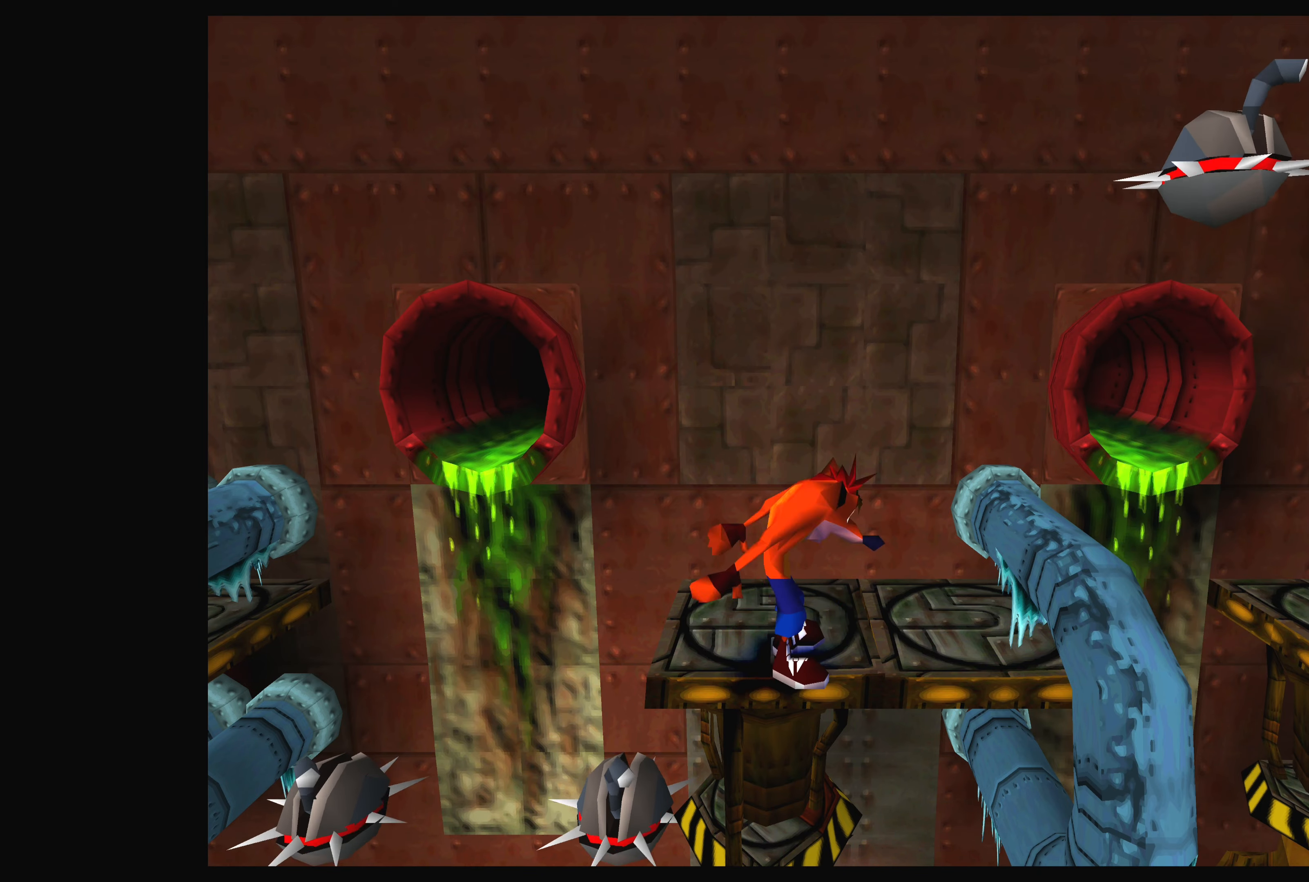
{"buttons": ["CROSS"], "left_stick": "center", "events": [[383, "CROSS", "down"]]}
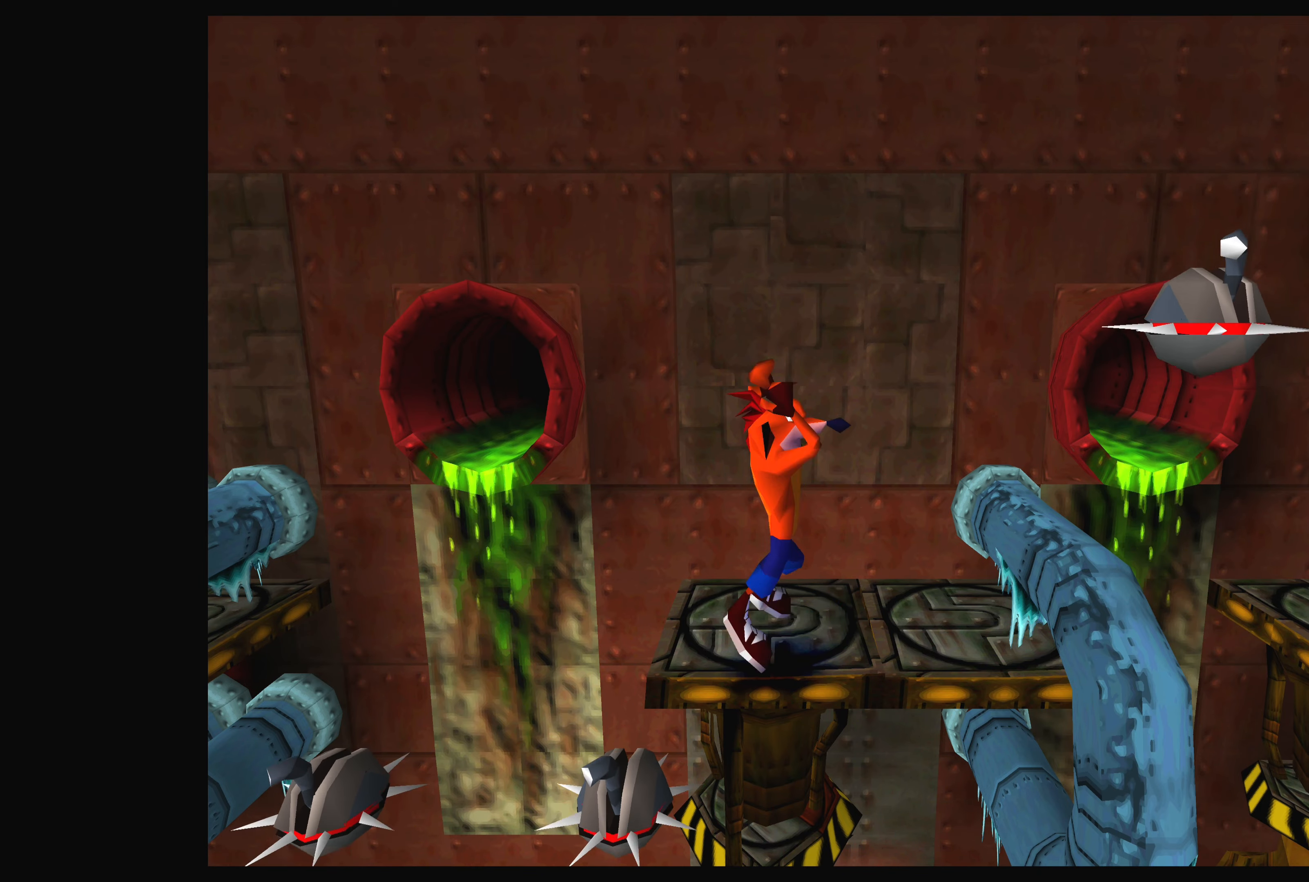
{"buttons": ["CROSS"], "left_stick": "center", "events": []}
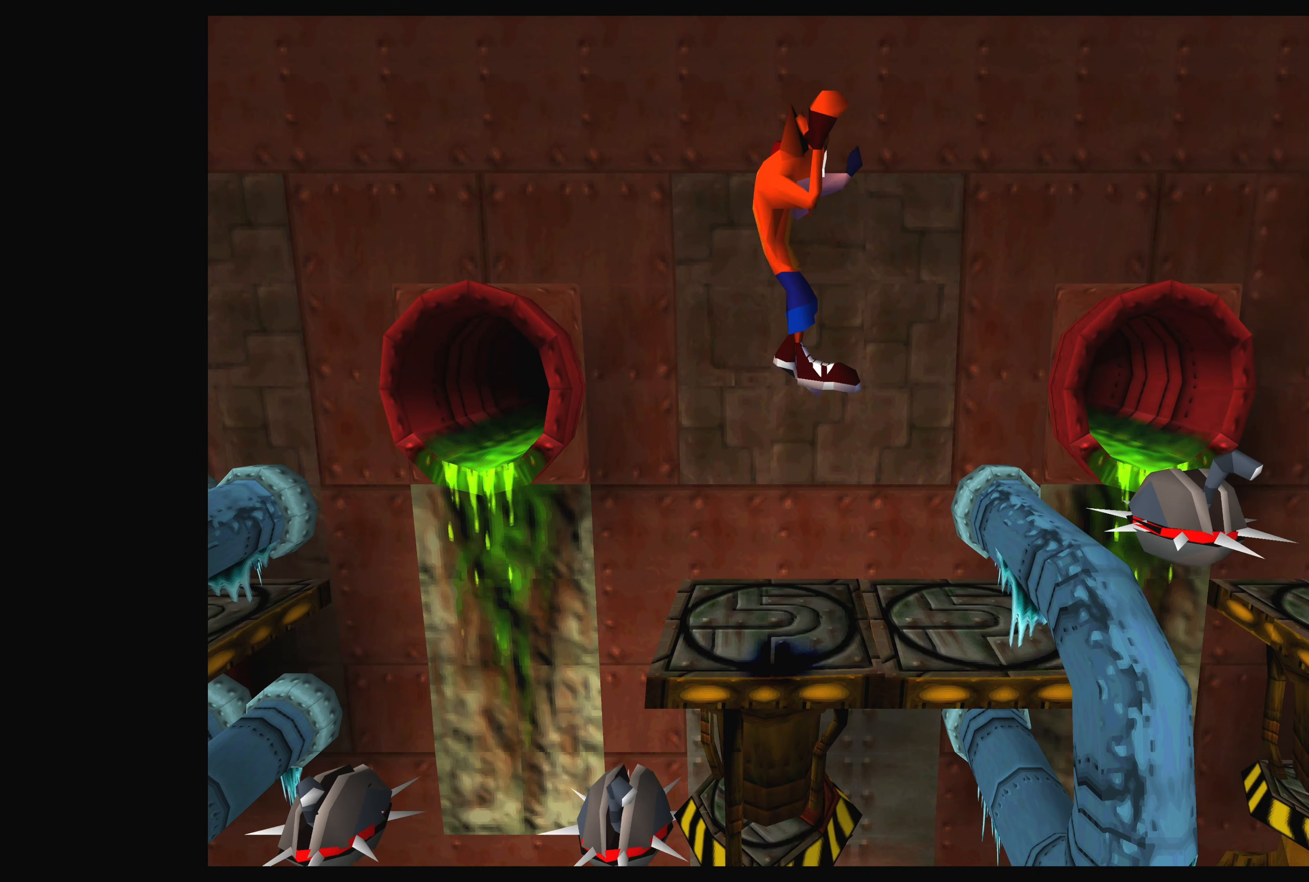
{"buttons": [], "left_stick": "center", "events": [[233, "CROSS", "up"]]}
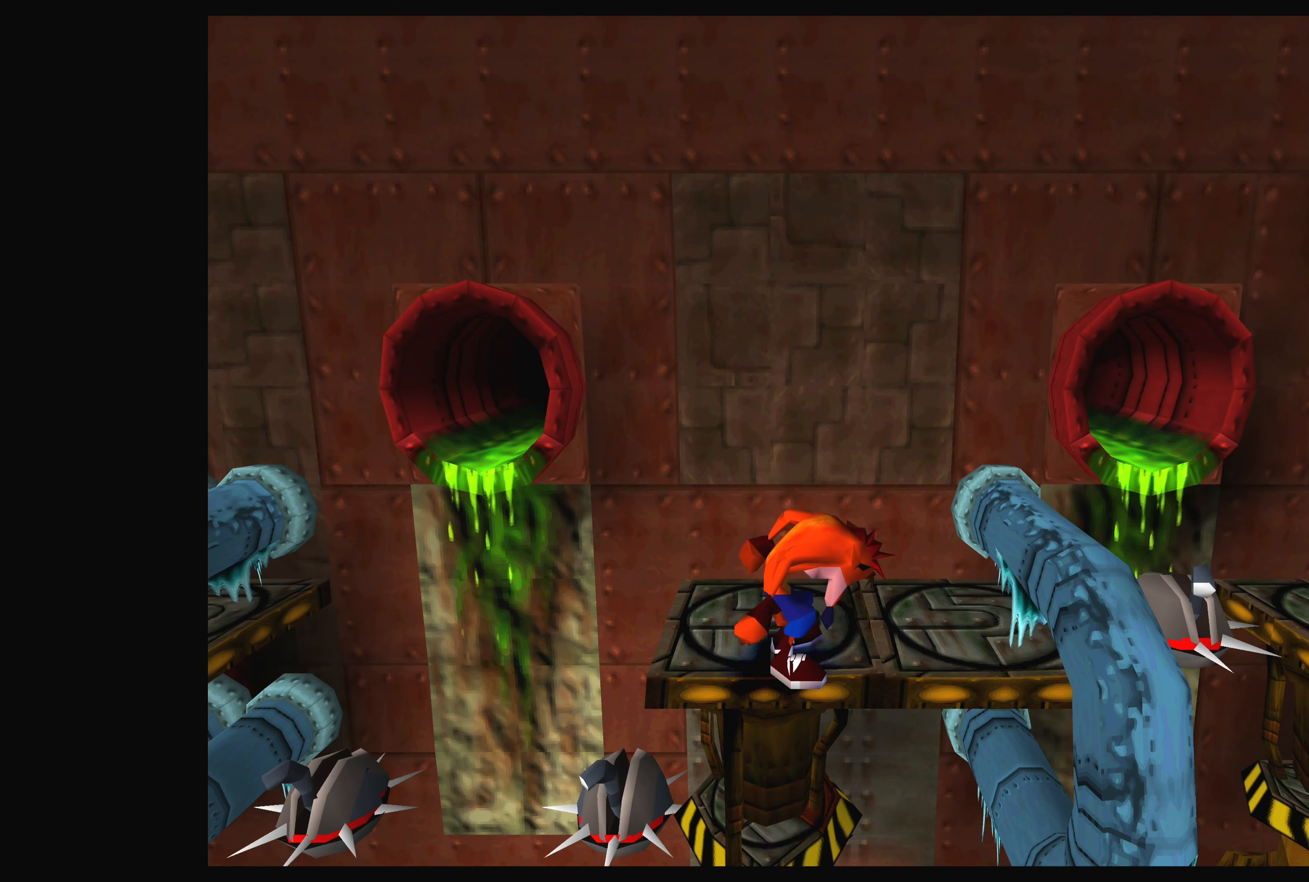
{"buttons": [], "left_stick": "center", "events": []}
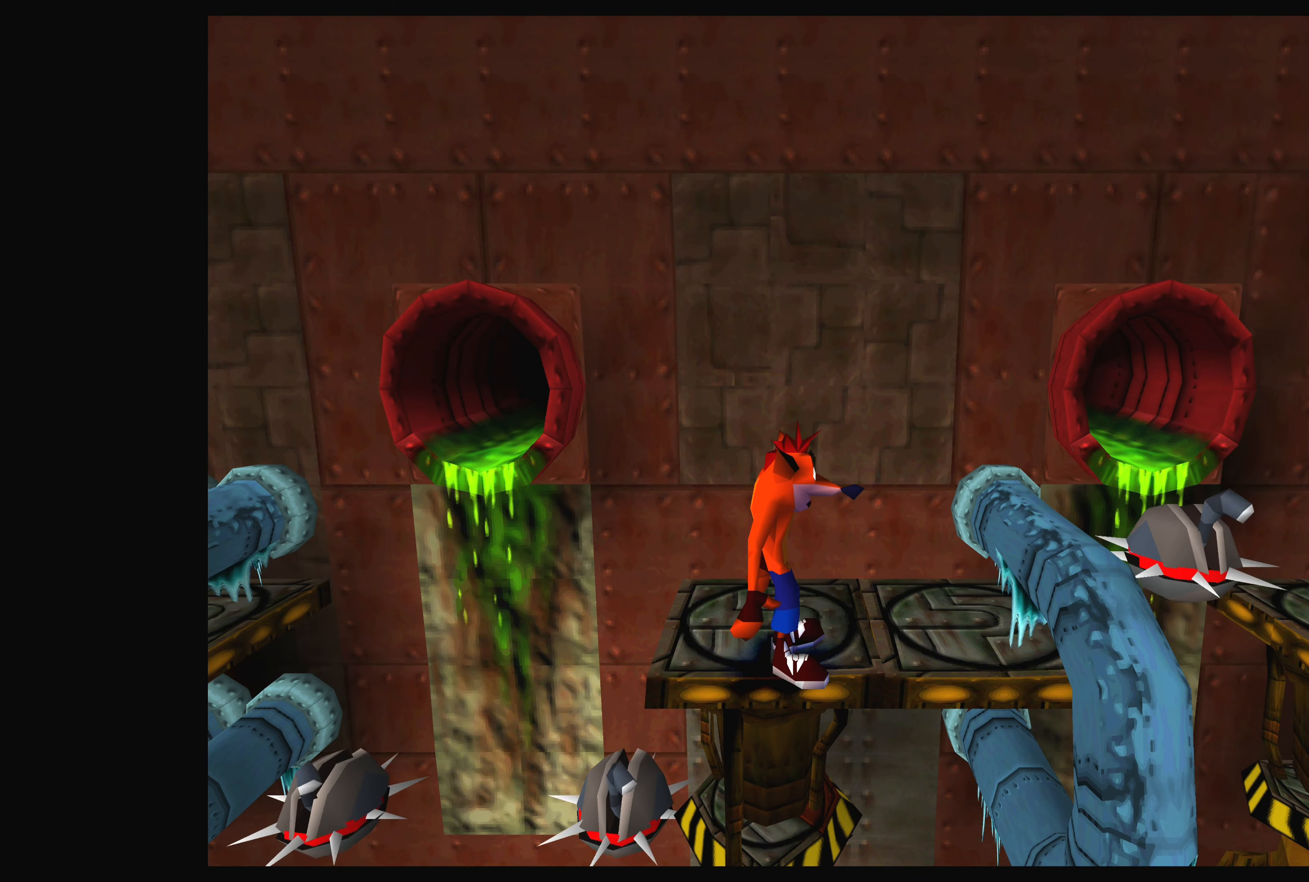
{"buttons": [], "left_stick": "center", "events": []}
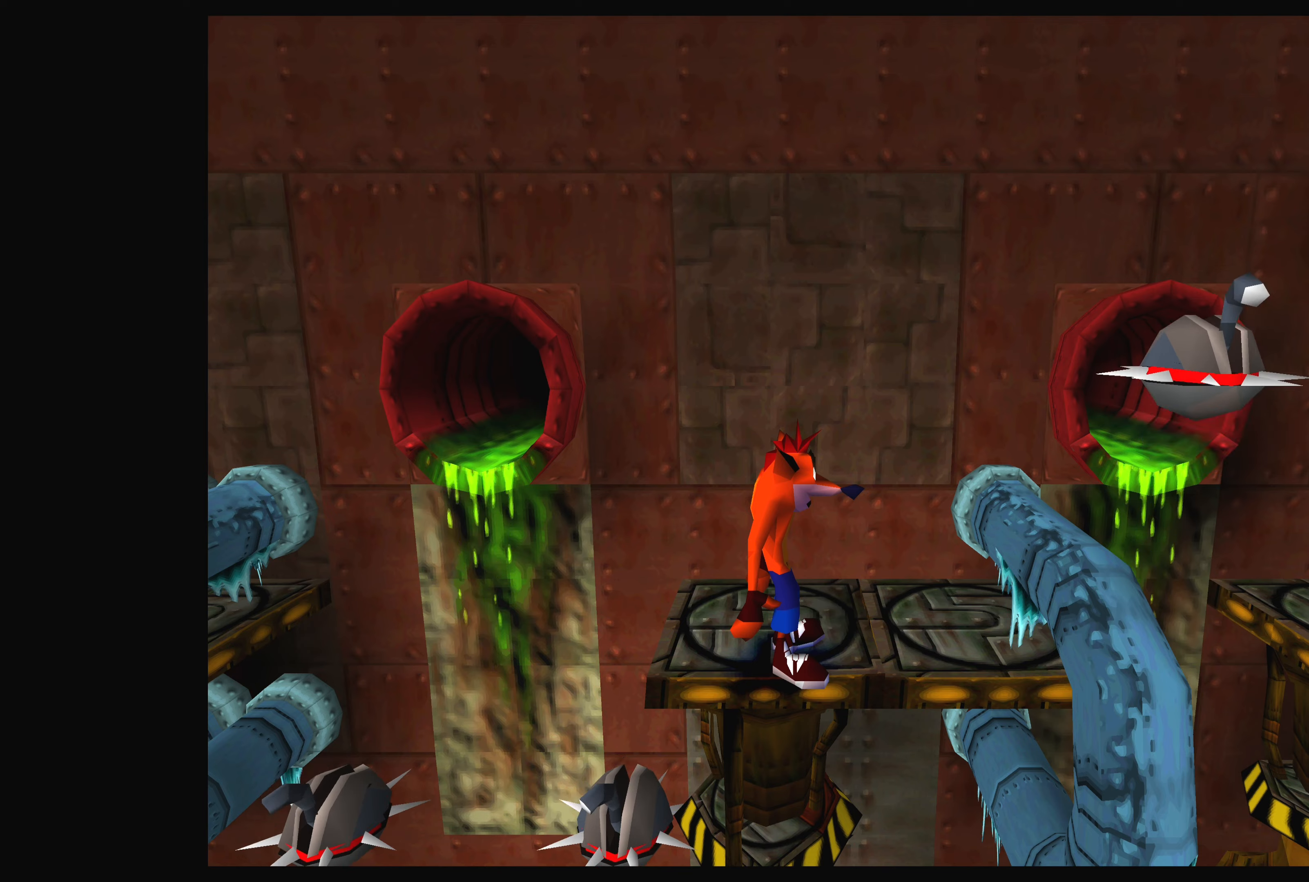
{"buttons": ["DPAD_UP"], "left_stick": "center", "events": [[334, "DPAD_UP", "down"]]}
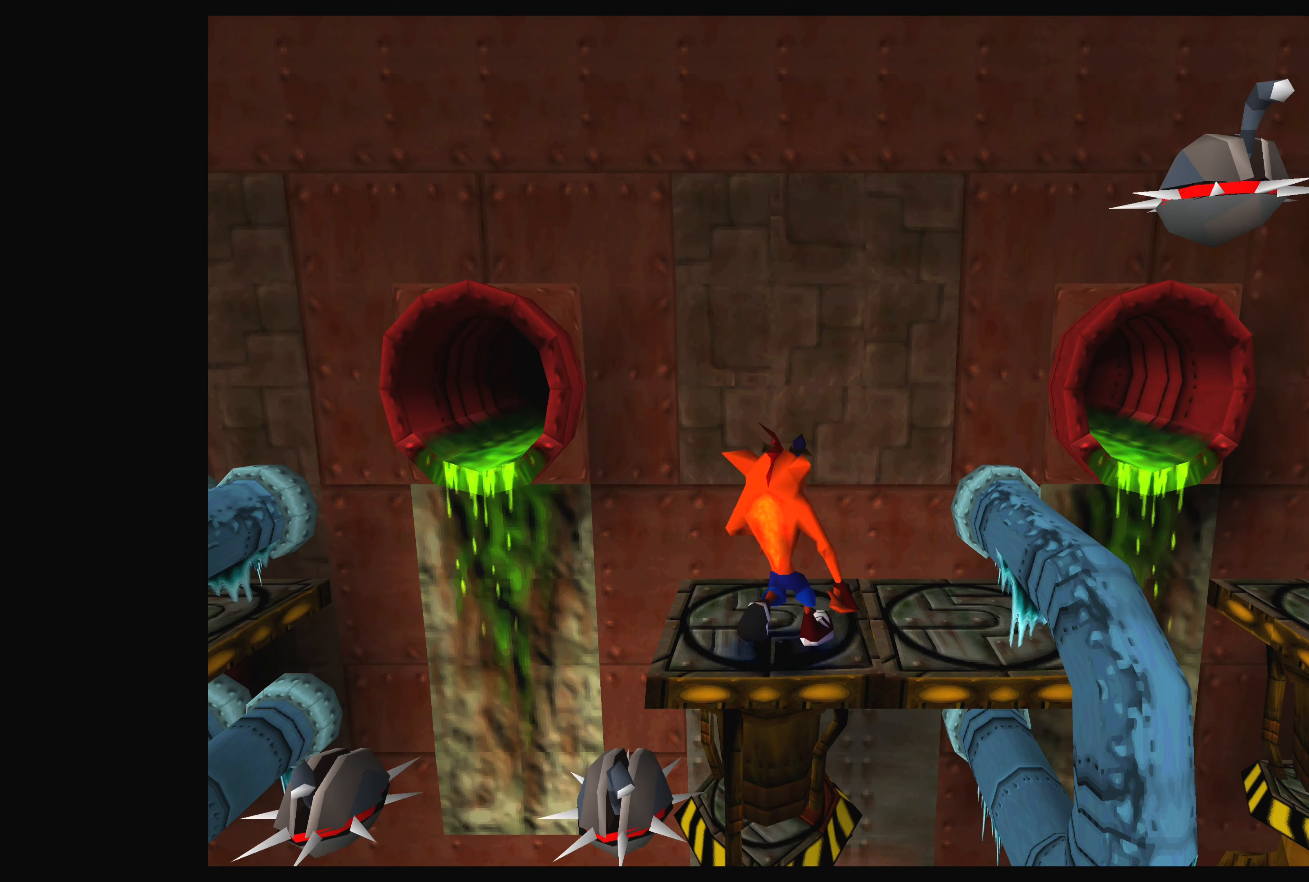
{"buttons": [], "left_stick": "center", "events": [[400, "DPAD_UP", "up"]]}
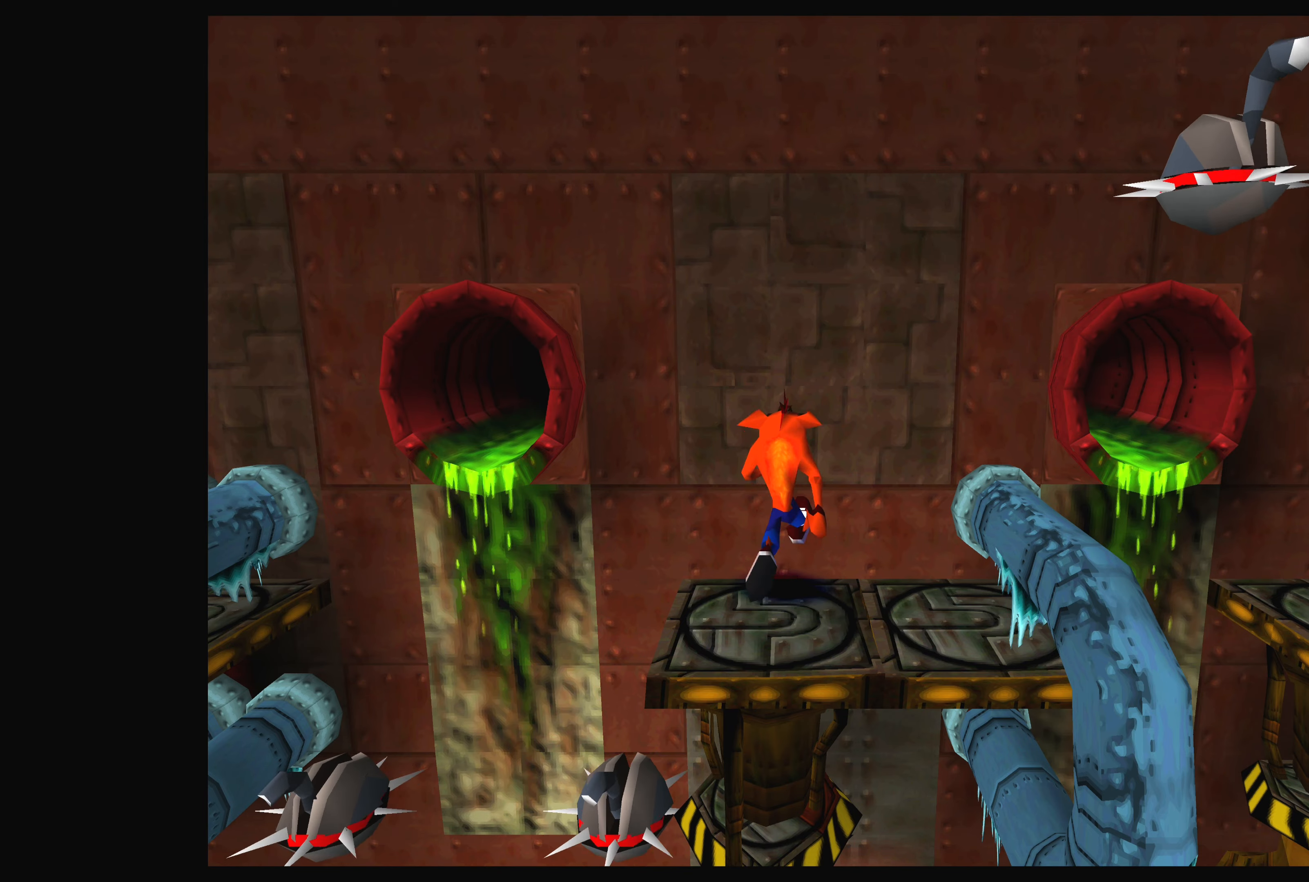
{"buttons": [], "left_stick": "center", "events": [[400, "DPAD_RIGHT", "down"], [484, "DPAD_RIGHT", "up"]]}
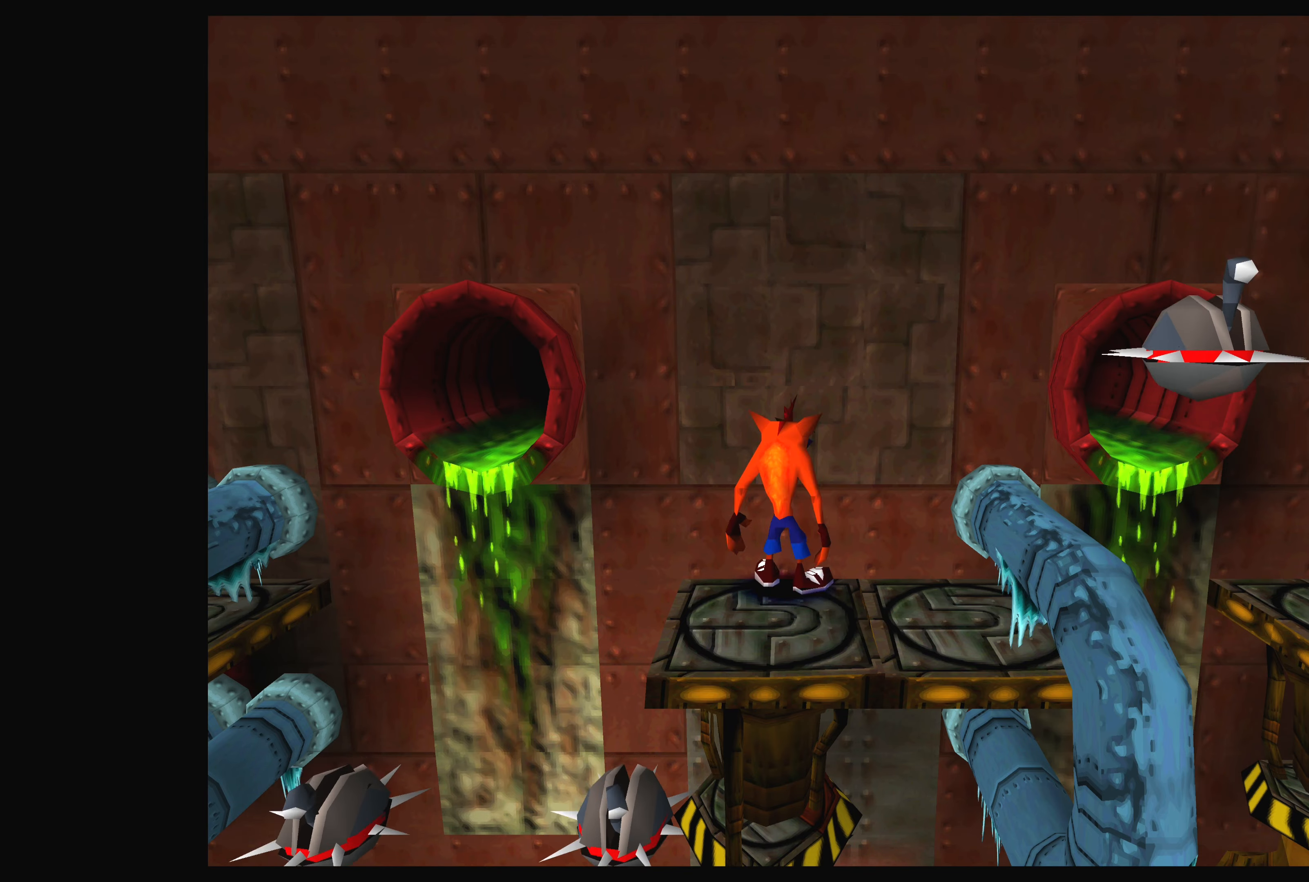
{"buttons": [], "left_stick": "center", "events": []}
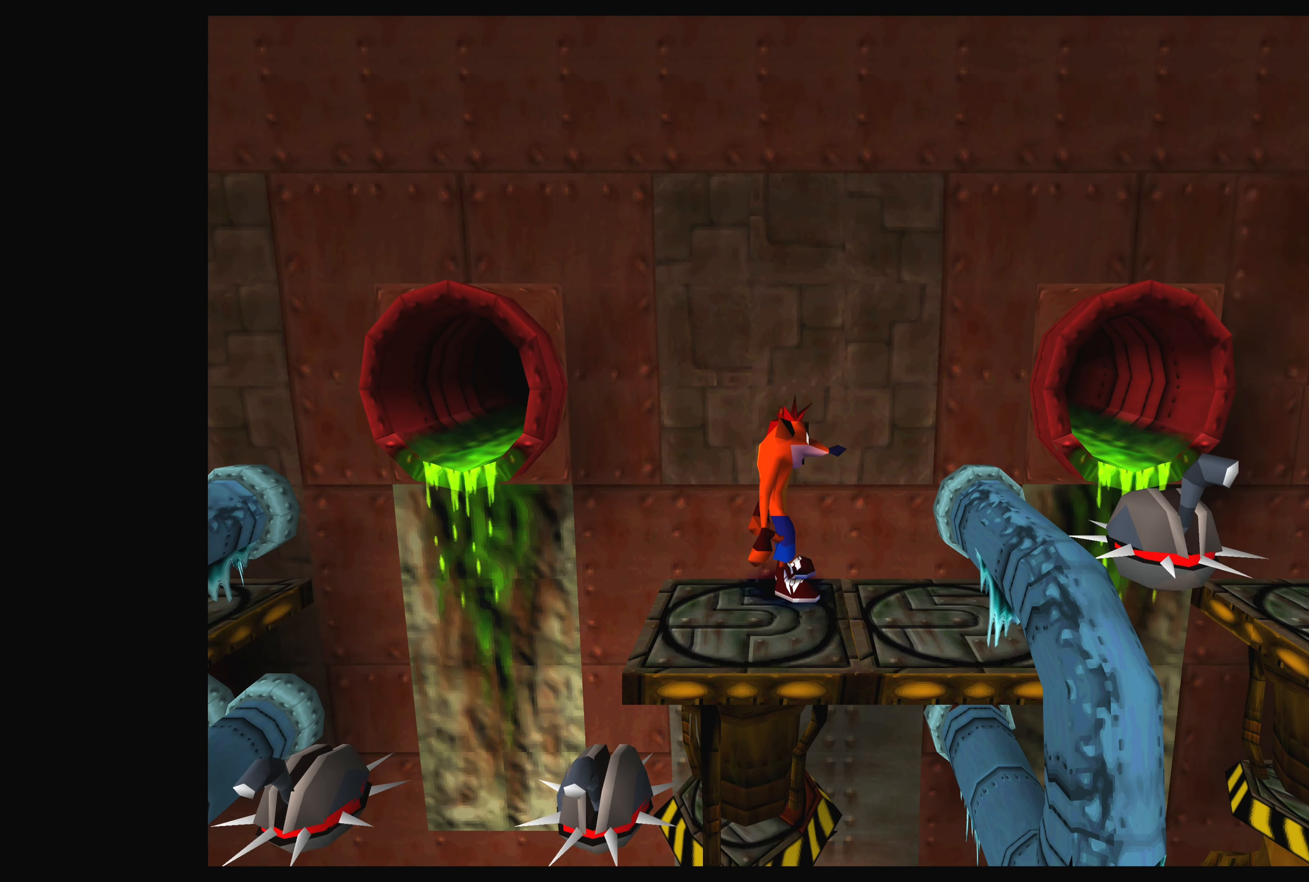
{"buttons": [], "left_stick": "center", "events": []}
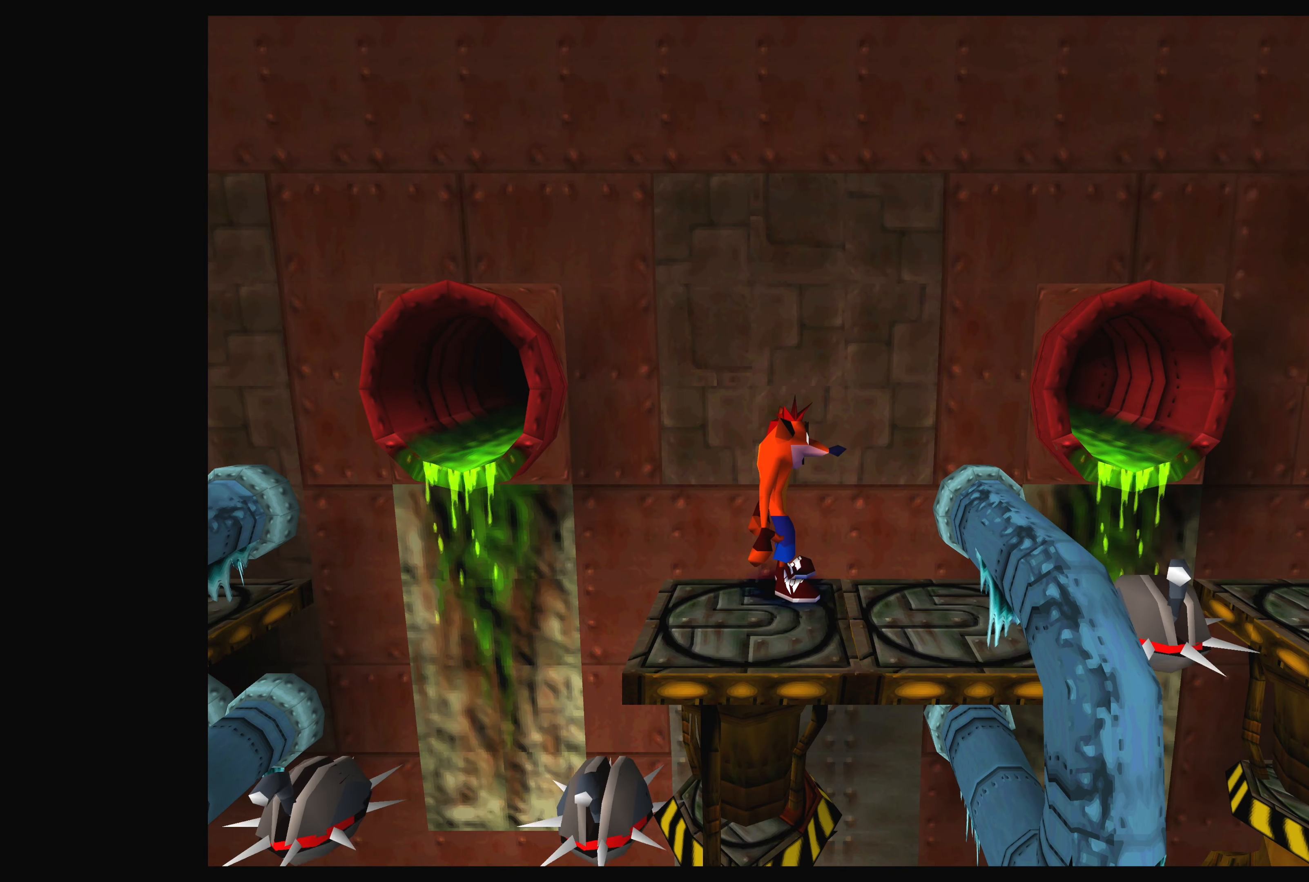
{"buttons": [], "left_stick": "center", "events": []}